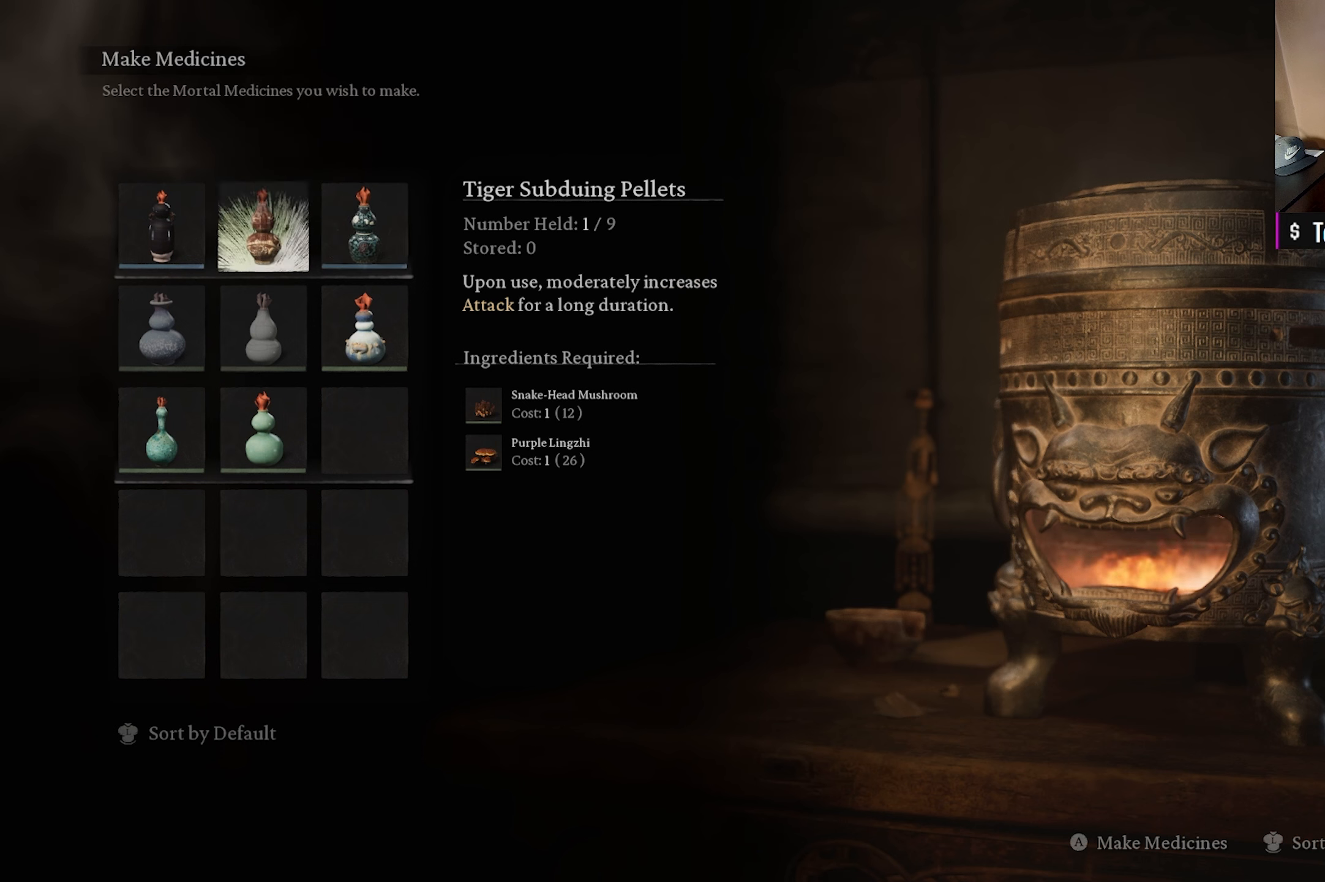
Gameplay with a controller (Xbox layout); each line is a JSON object with the inputs held at the frame after it. "events" lists button and stick changes between this image and that frame as [ms after this image, input, new state], when the widget could be followed in between.
{"buttons": [], "left_stick": "center", "right_stick": "center", "events": [[100, "DPAD_RIGHT", "up"]]}
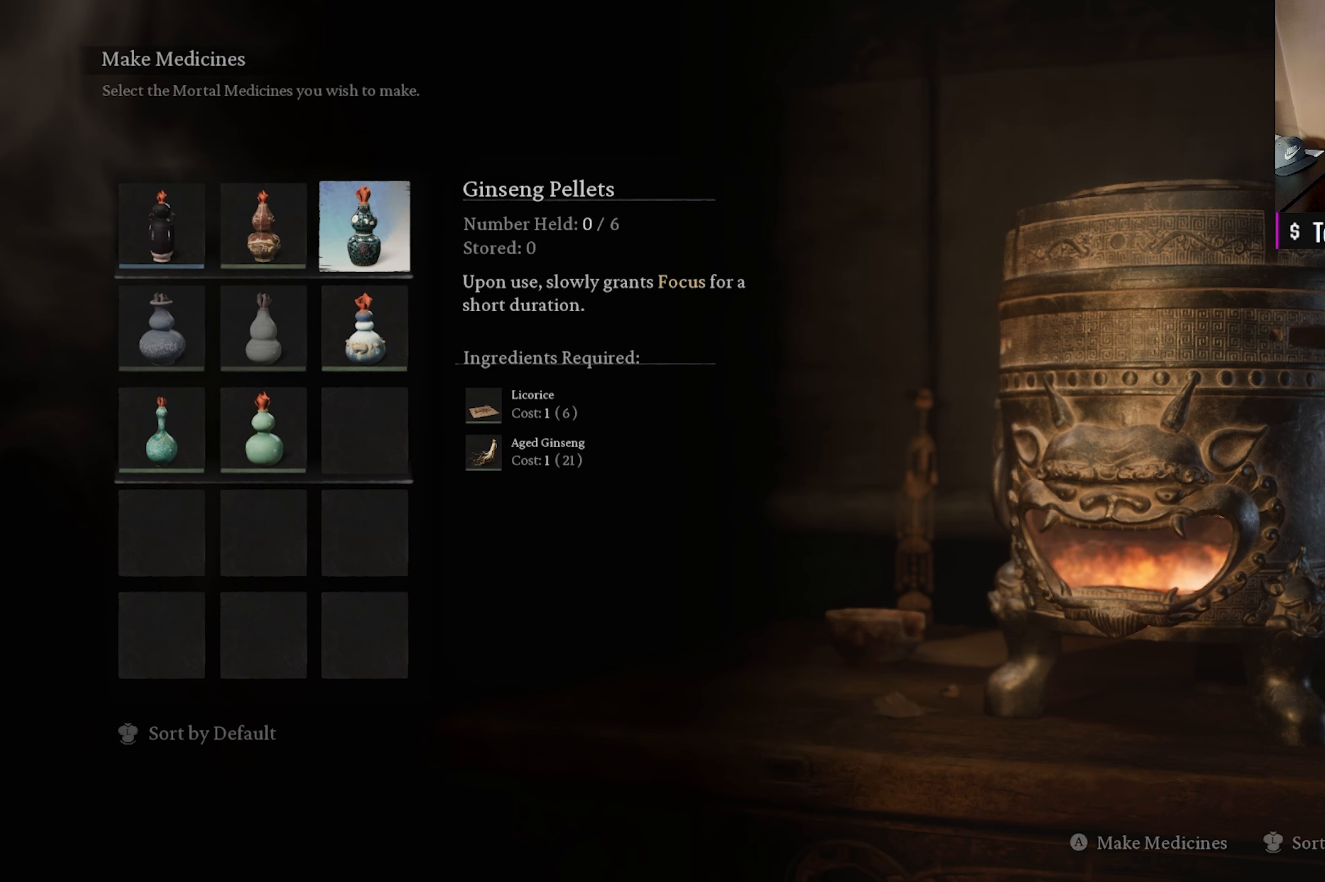
{"buttons": [], "left_stick": "center", "right_stick": "center", "events": []}
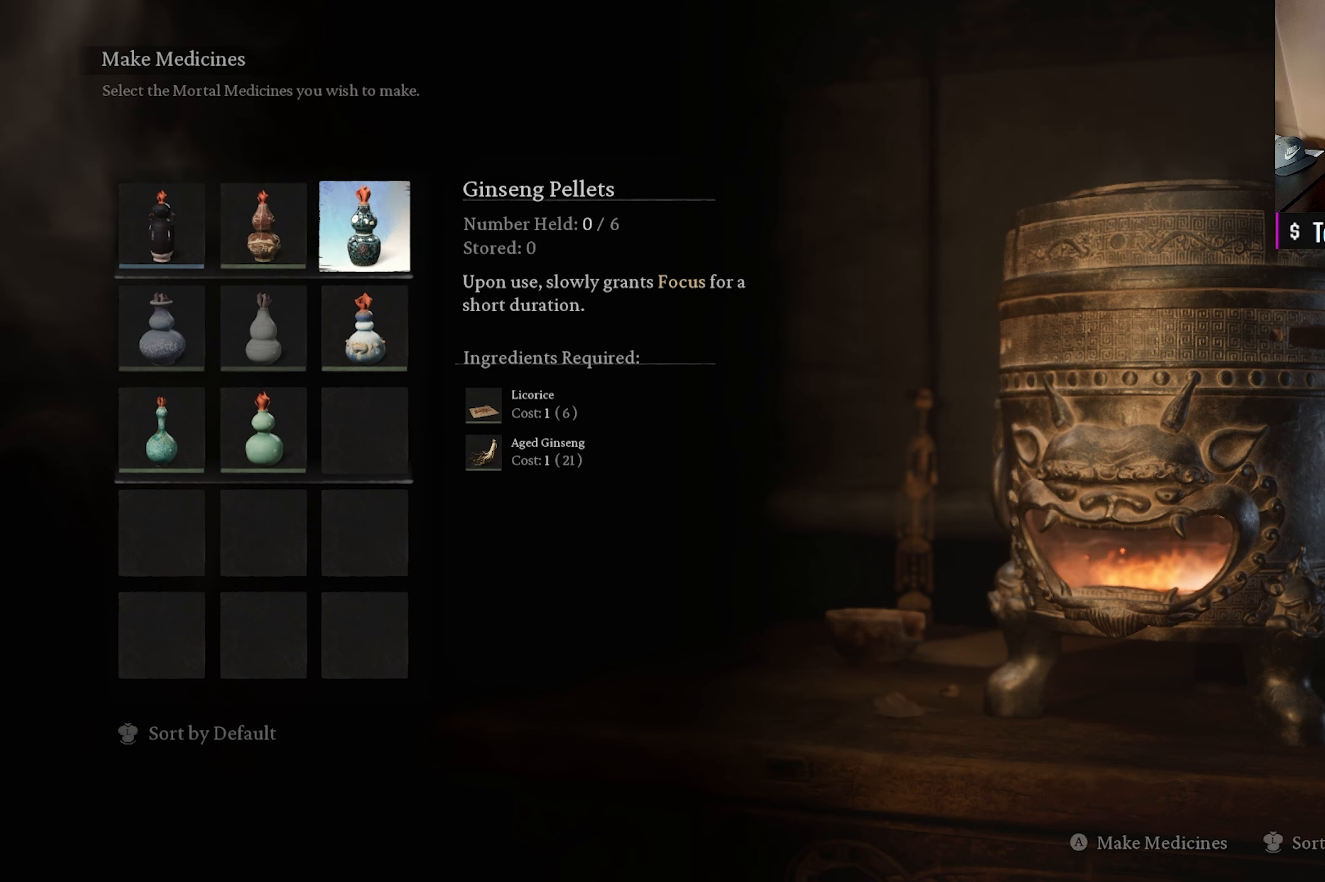
{"buttons": [], "left_stick": "center", "right_stick": "center", "events": []}
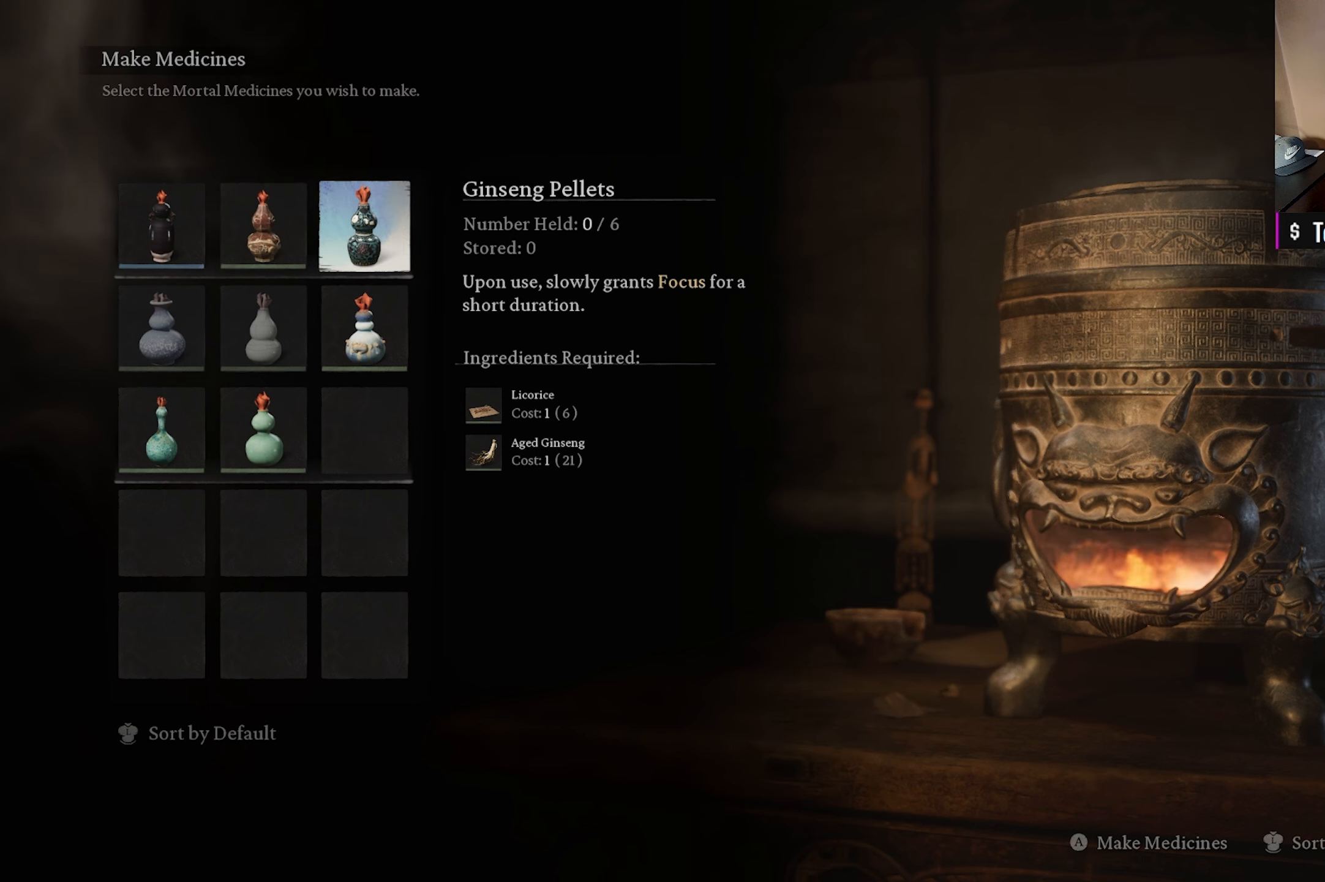
{"buttons": [], "left_stick": "center", "right_stick": "center", "events": []}
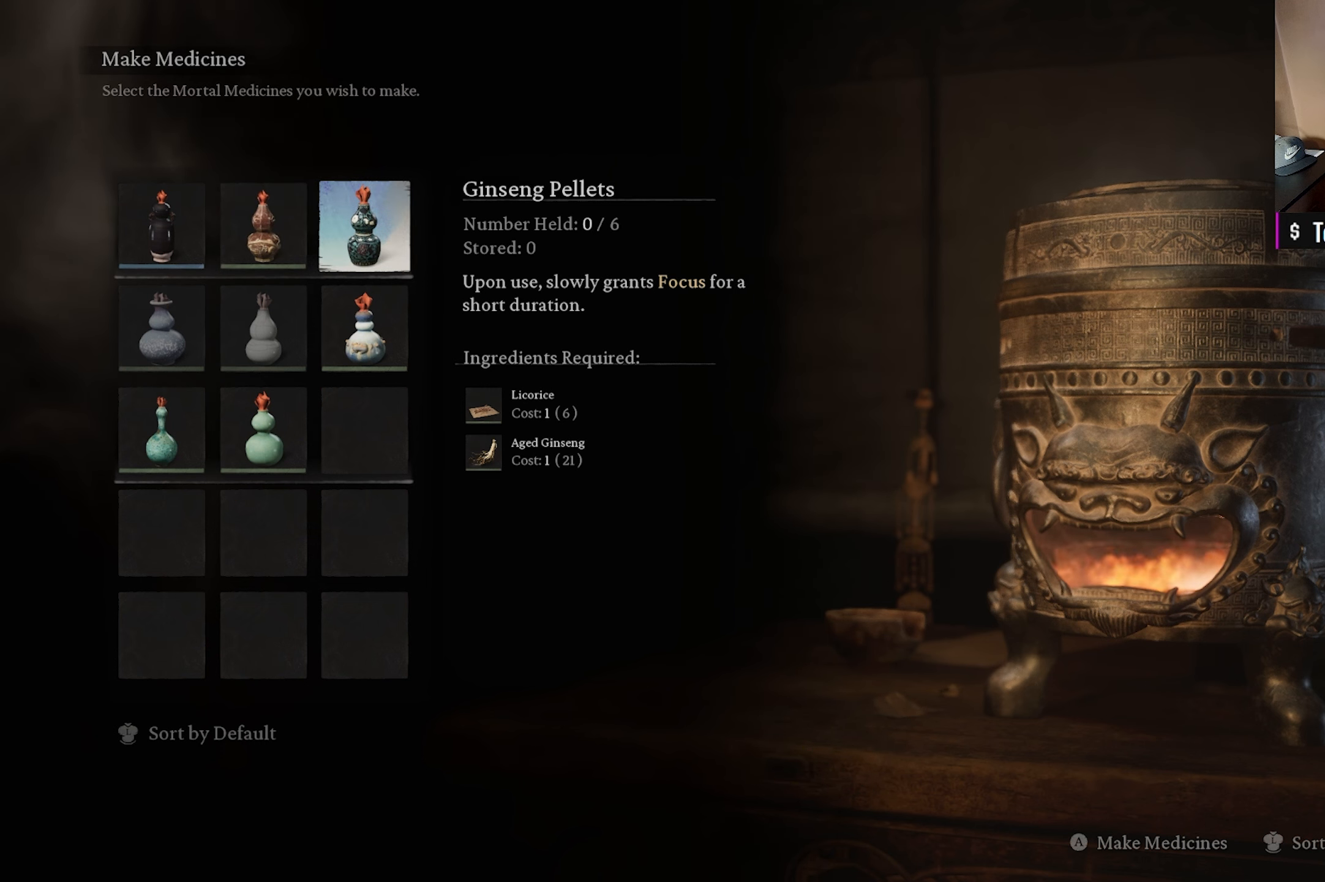
{"buttons": [], "left_stick": "center", "right_stick": "center", "events": [[167, "DPAD_LEFT", "down"], [317, "DPAD_LEFT", "up"]]}
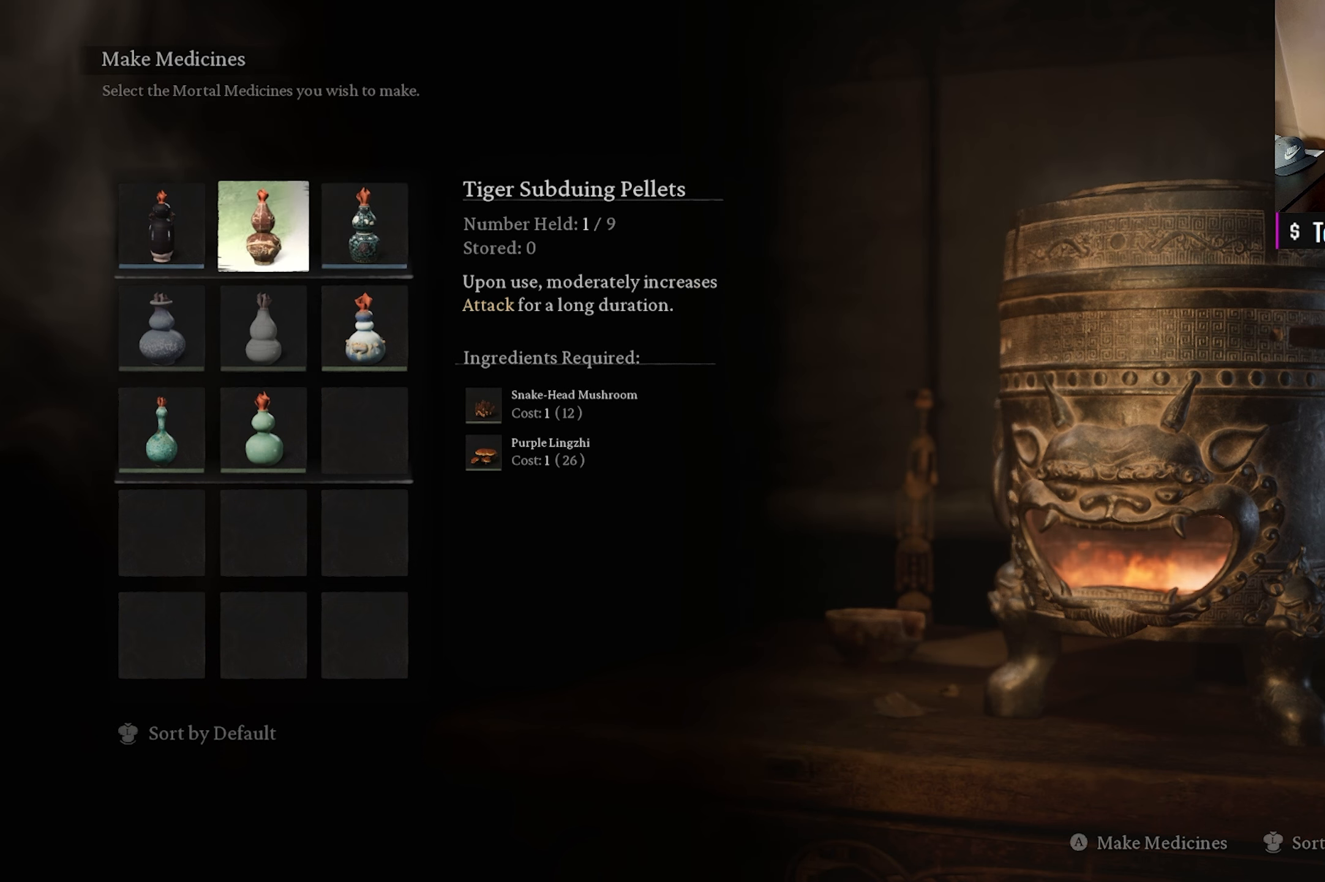
{"buttons": [], "left_stick": "center", "right_stick": "center", "events": []}
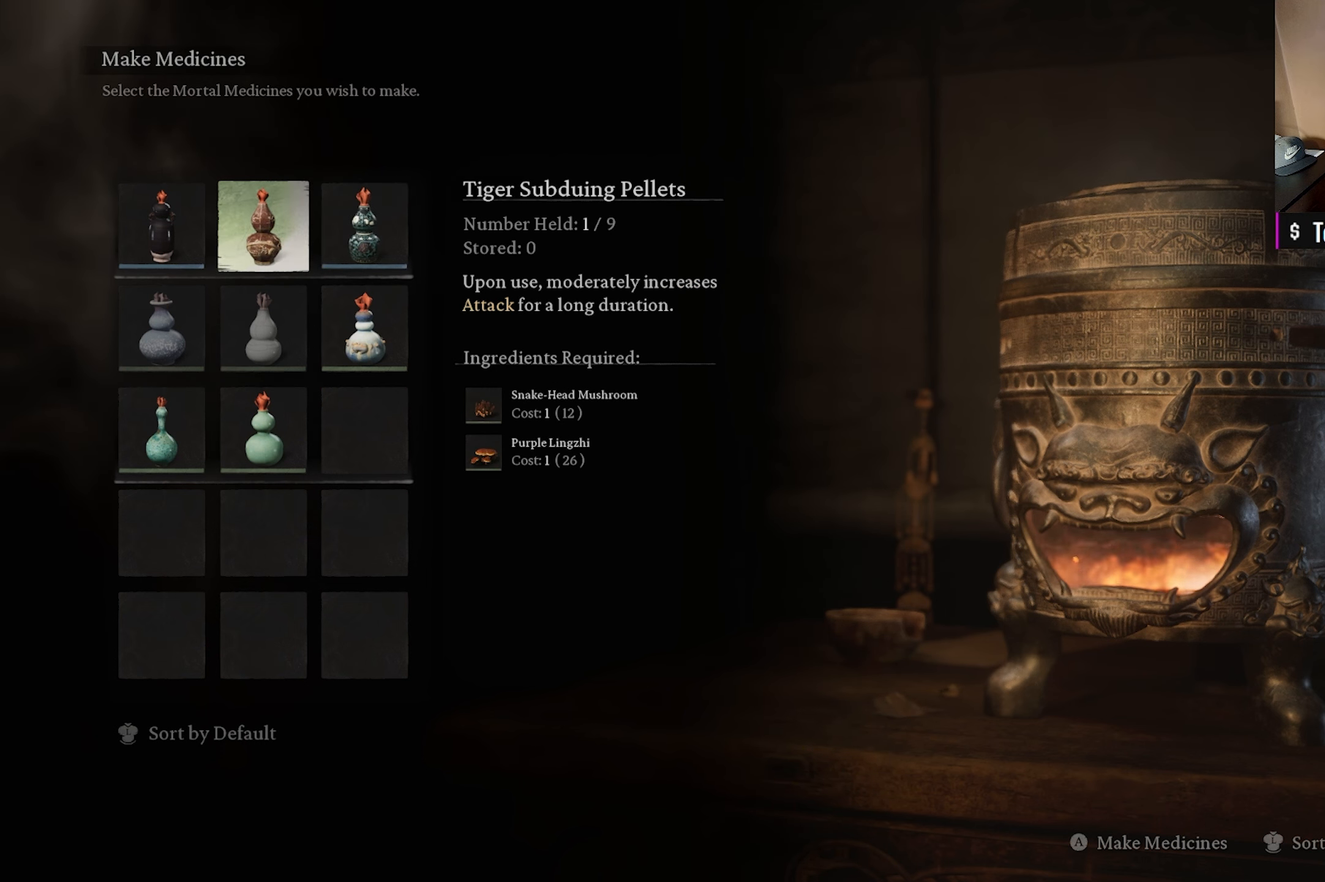
{"buttons": [], "left_stick": "center", "right_stick": "center", "events": []}
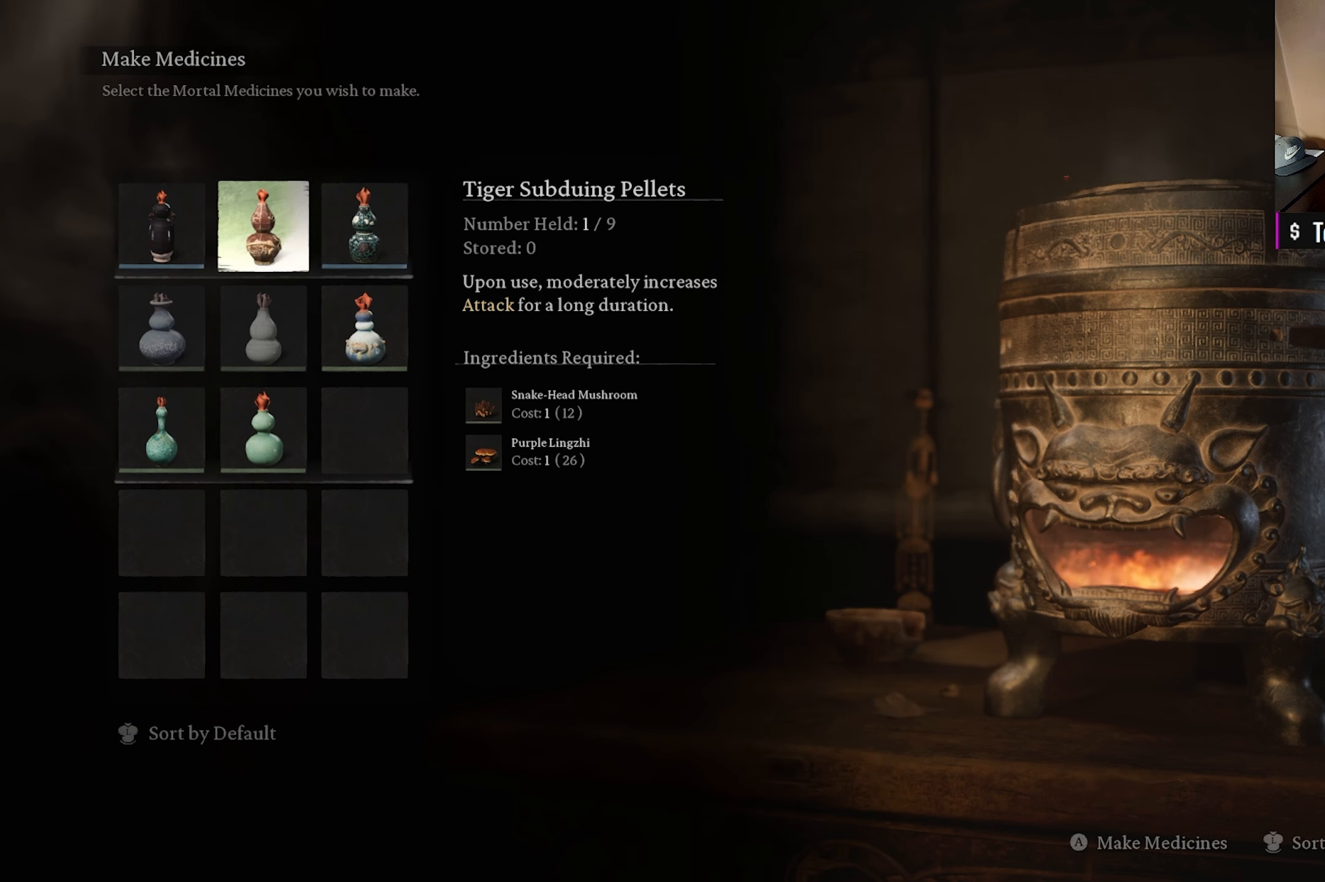
{"buttons": [], "left_stick": "center", "right_stick": "center", "events": [[333, "A", "down"], [450, "A", "up"]]}
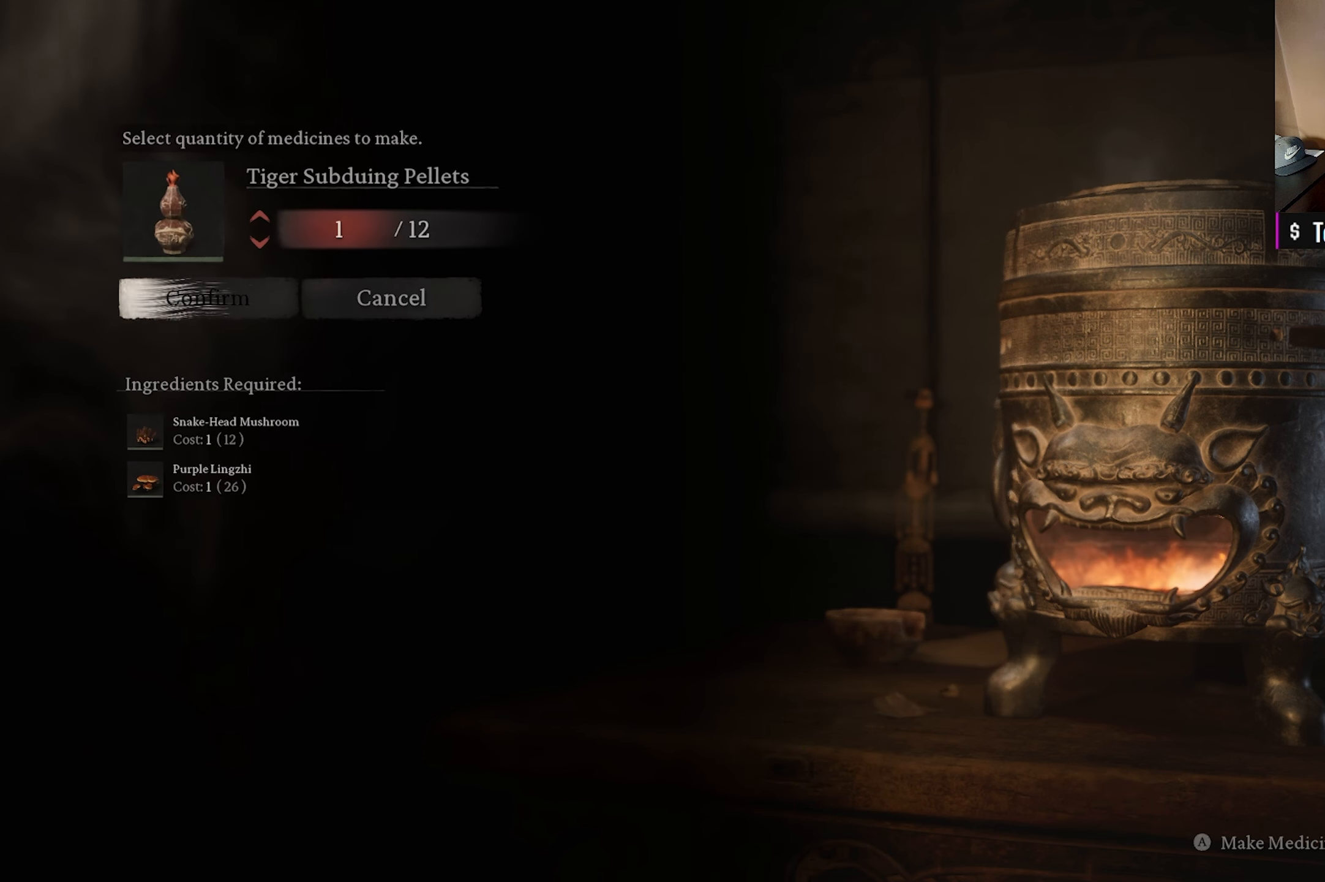
{"buttons": [], "left_stick": "center", "right_stick": "center", "events": []}
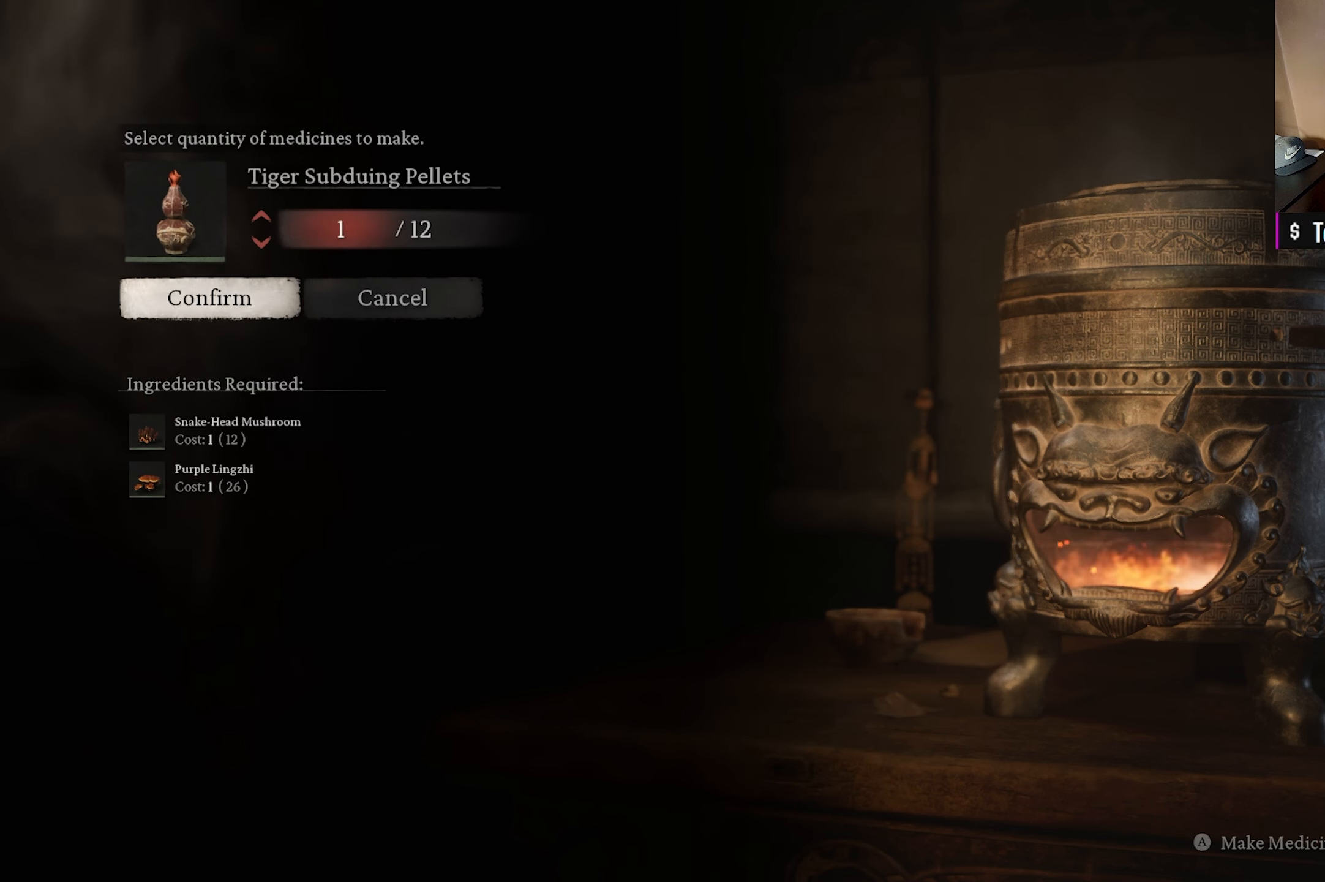
{"buttons": [], "left_stick": "center", "right_stick": "center", "events": [[133, "DPAD_UP", "down"], [233, "DPAD_UP", "up"], [367, "DPAD_UP", "down"], [483, "DPAD_UP", "up"]]}
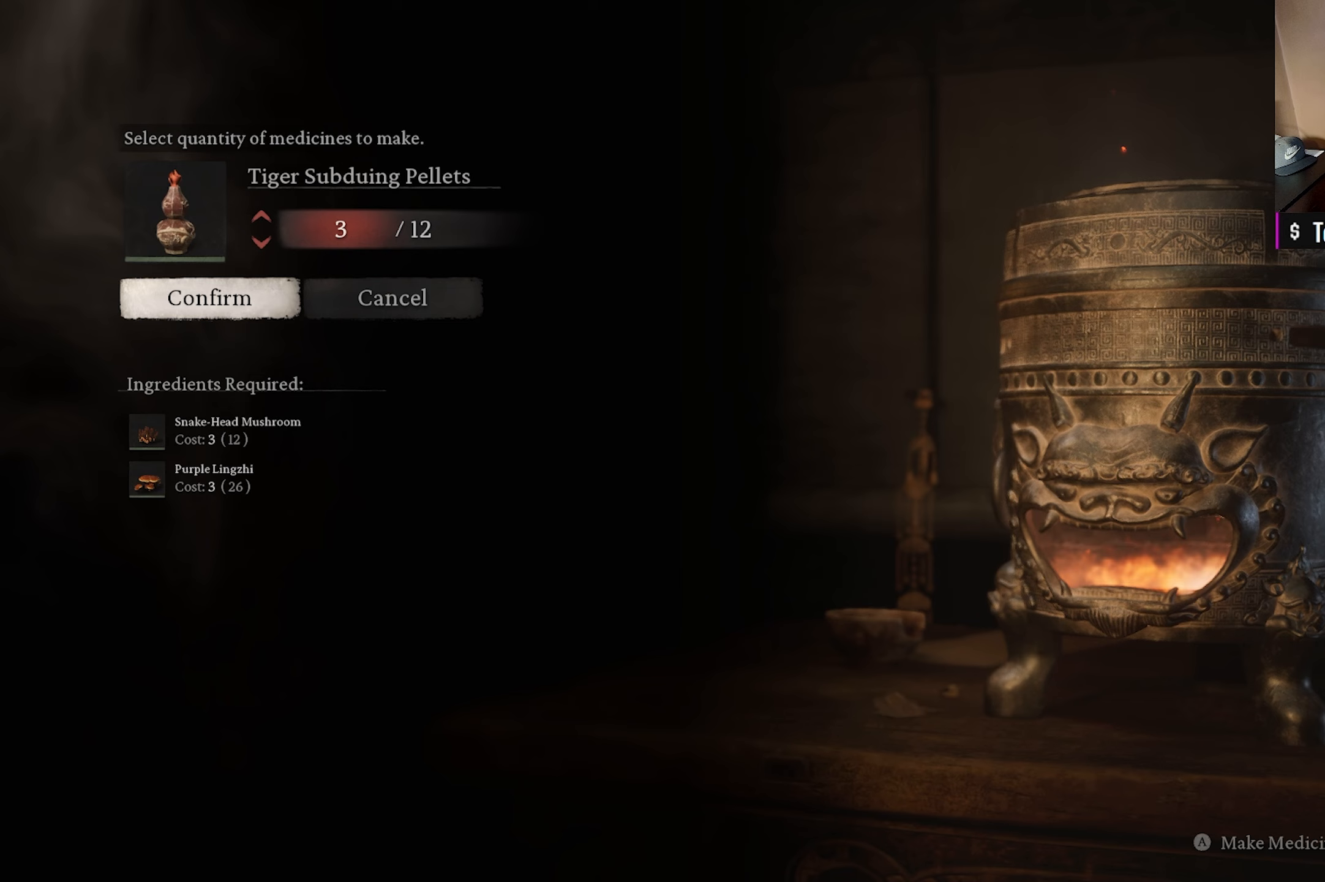
{"buttons": ["DPAD_UP"], "left_stick": "center", "right_stick": "center", "events": [[100, "DPAD_UP", "down"], [217, "DPAD_UP", "up"], [417, "DPAD_UP", "down"]]}
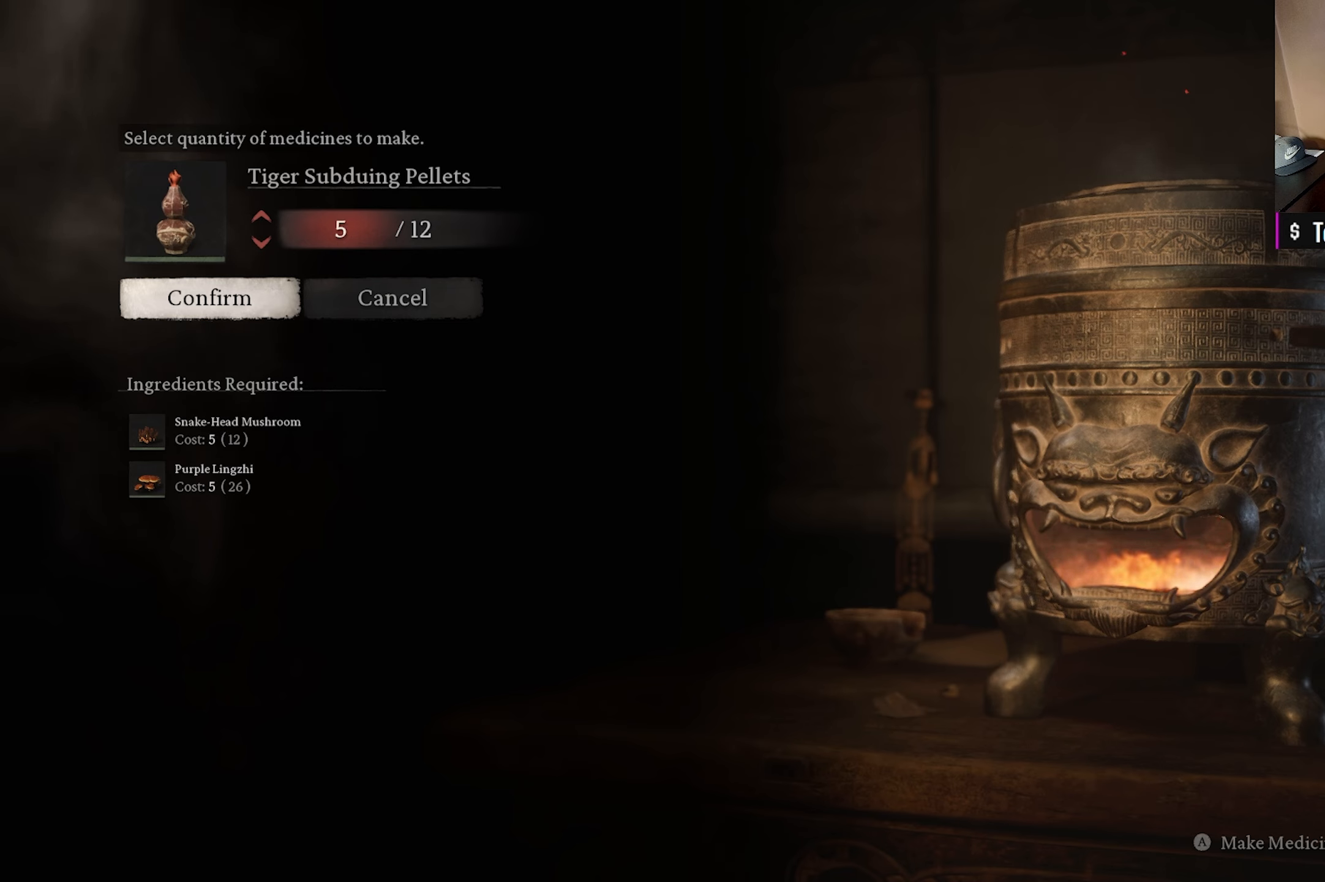
{"buttons": [], "left_stick": "center", "right_stick": "center", "events": [[50, "DPAD_UP", "up"]]}
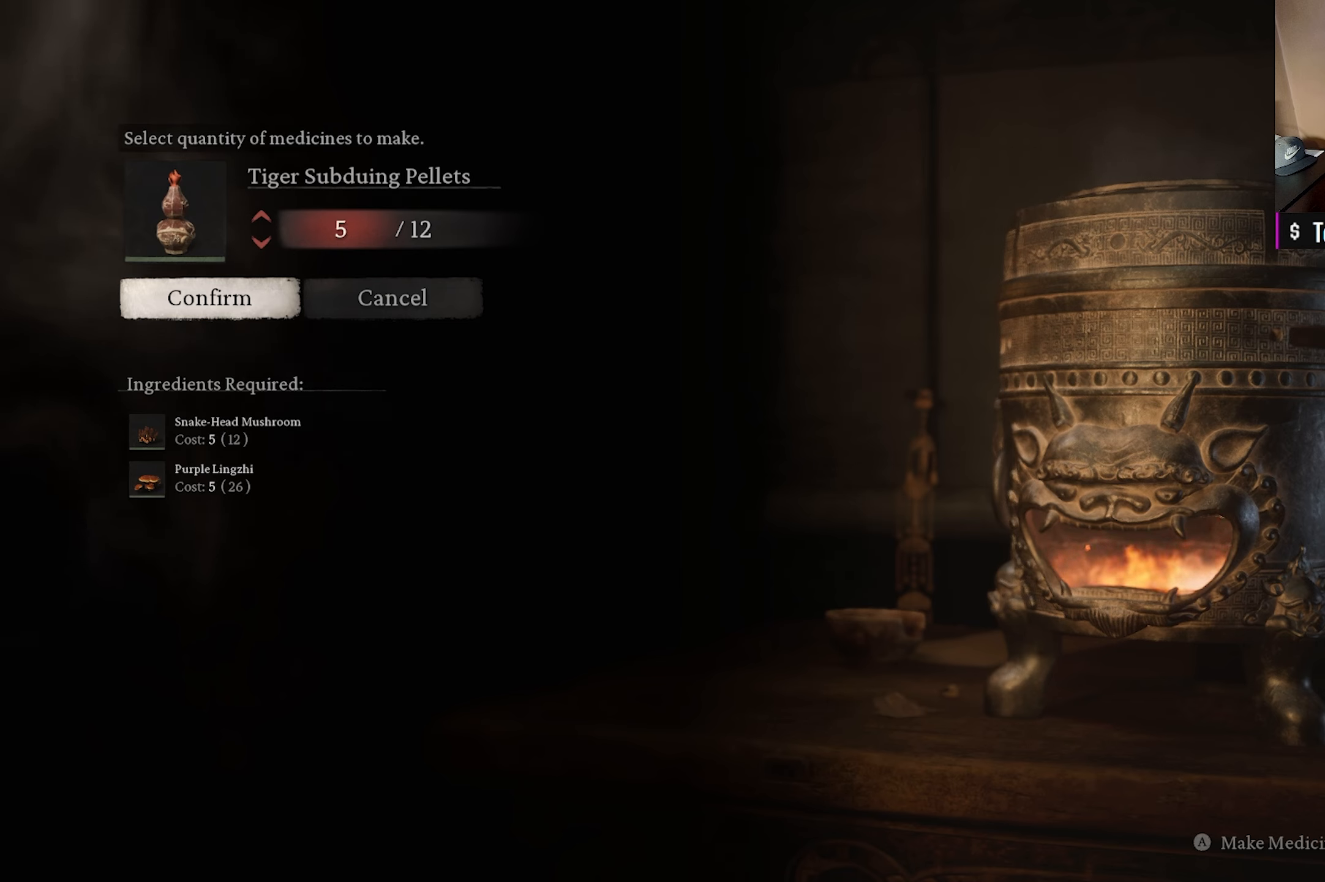
{"buttons": [], "left_stick": "center", "right_stick": "center", "events": [[117, "DPAD_UP", "down"], [233, "DPAD_UP", "up"]]}
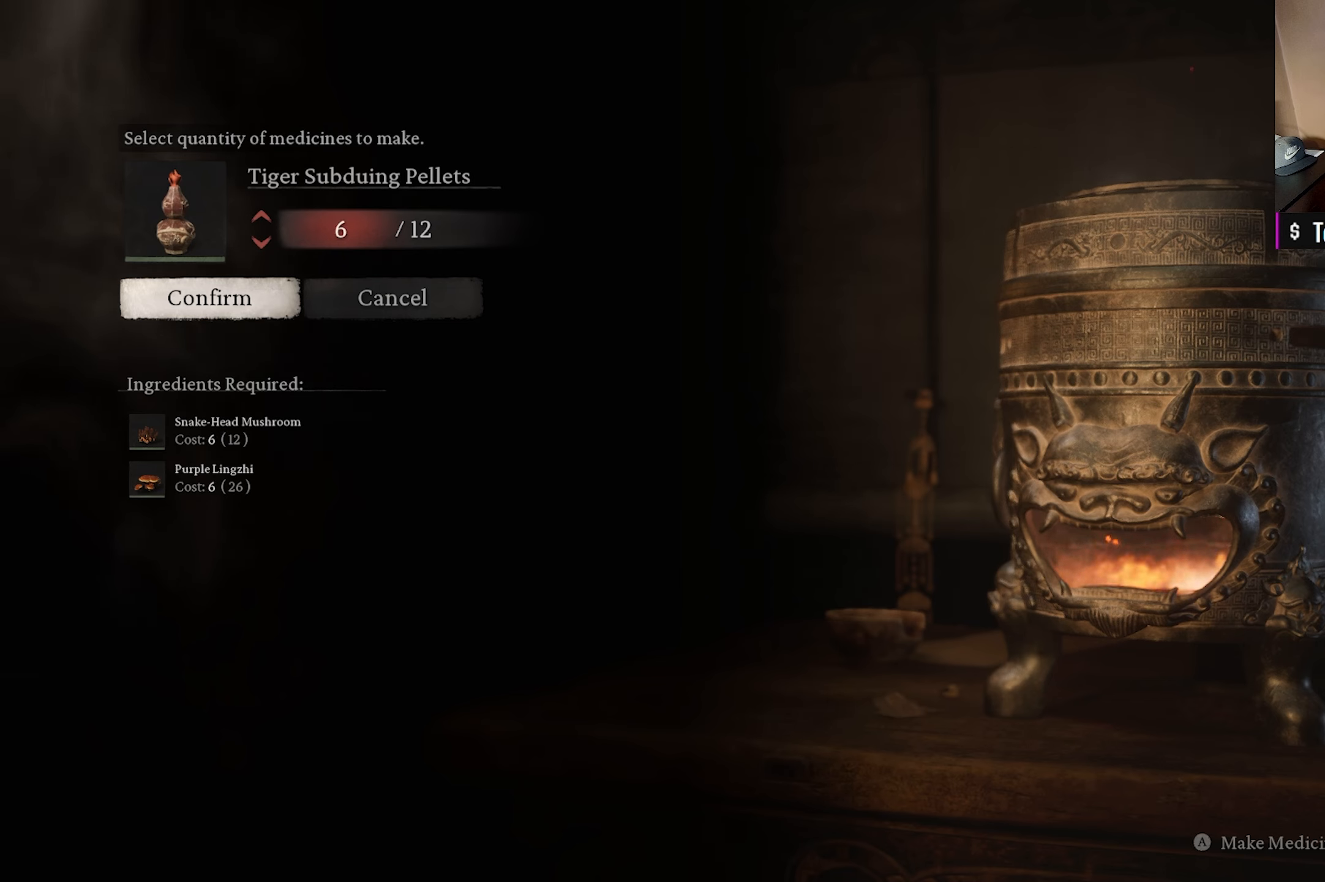
{"buttons": ["DPAD_DOWN"], "left_stick": "center", "right_stick": "center", "events": [[33, "A", "down"], [150, "A", "up"], [467, "DPAD_DOWN", "down"]]}
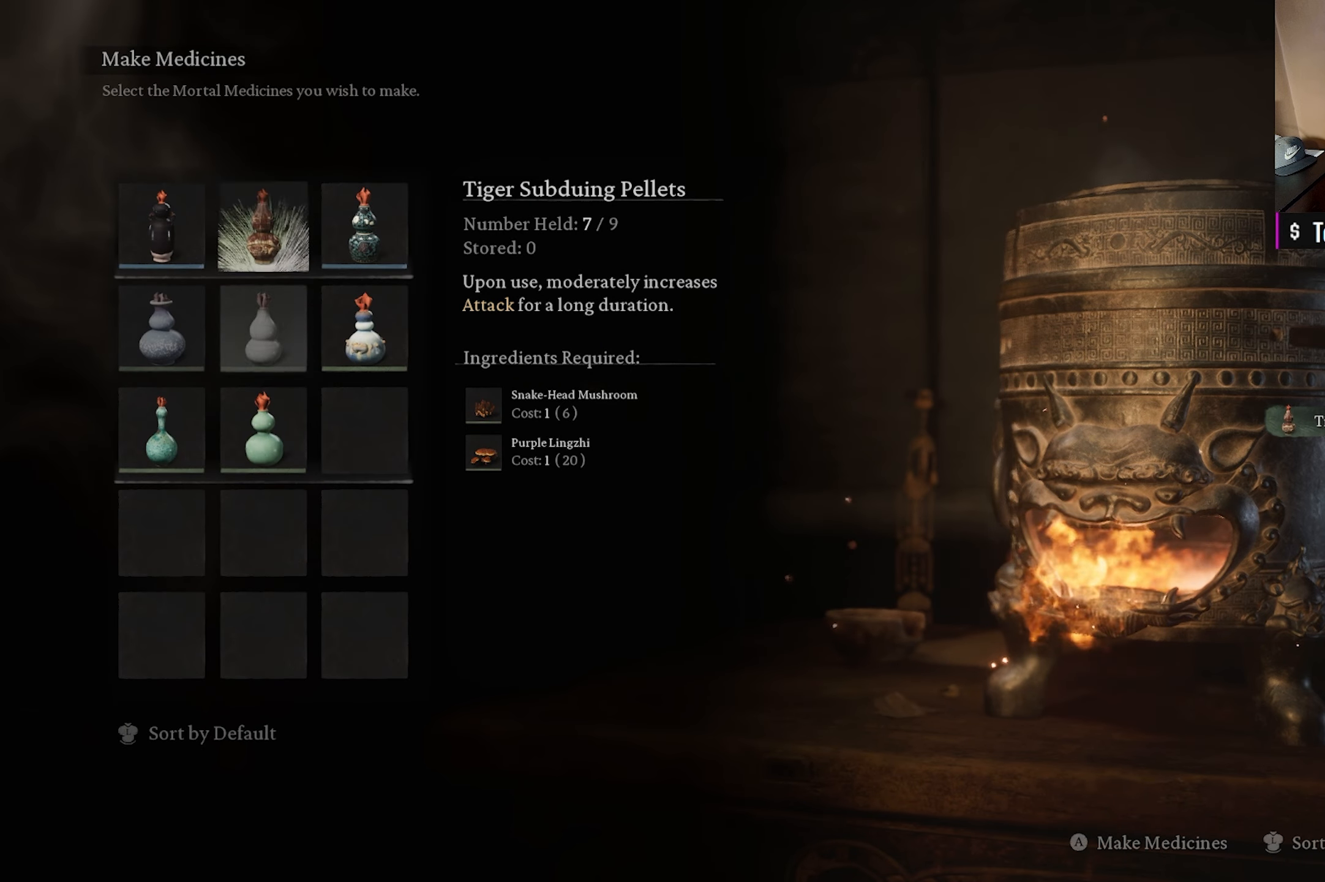
{"buttons": [], "left_stick": "center", "right_stick": "center", "events": [[133, "DPAD_DOWN", "up"]]}
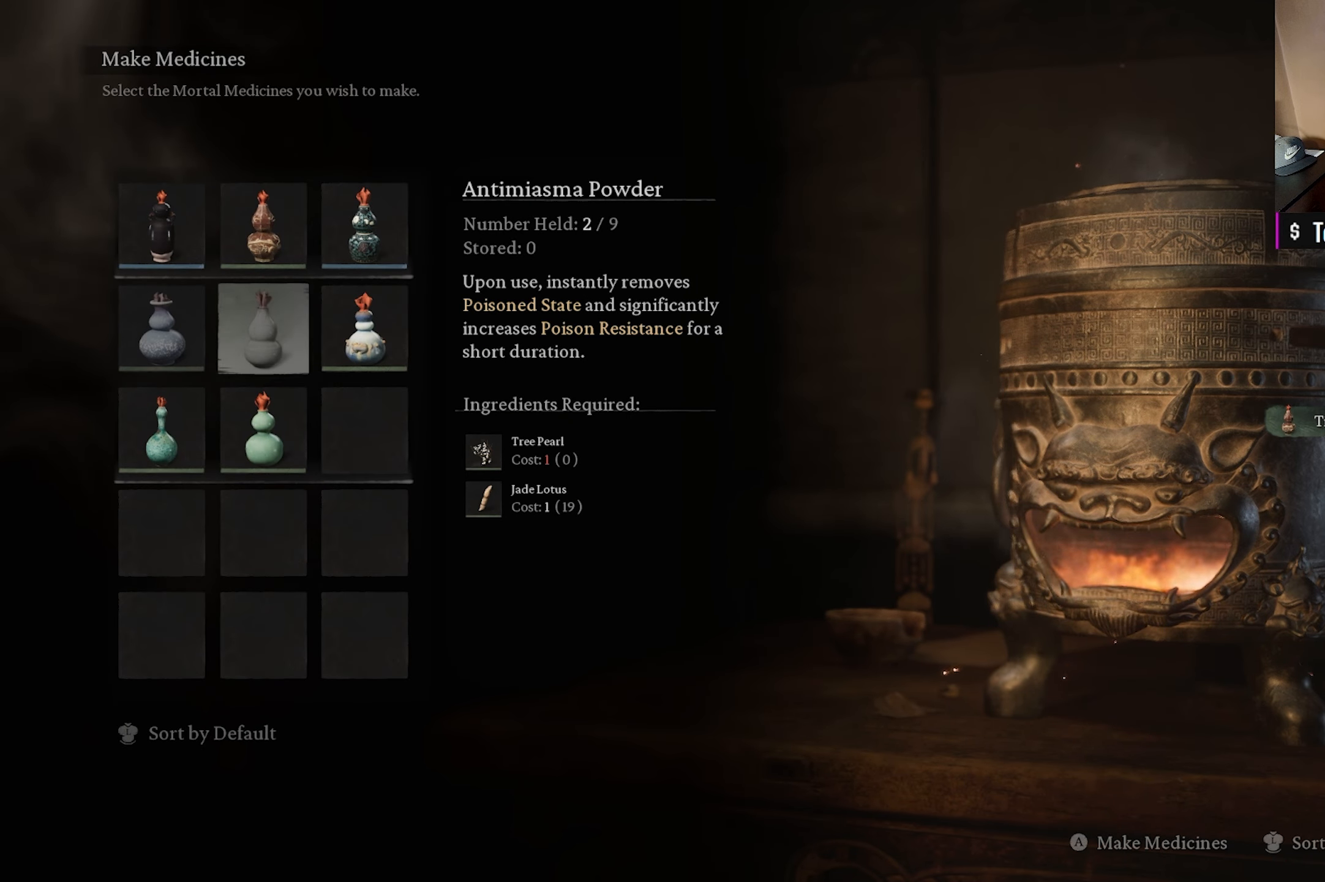
{"buttons": [], "left_stick": "center", "right_stick": "center", "events": [[83, "DPAD_DOWN", "down"], [233, "DPAD_DOWN", "up"]]}
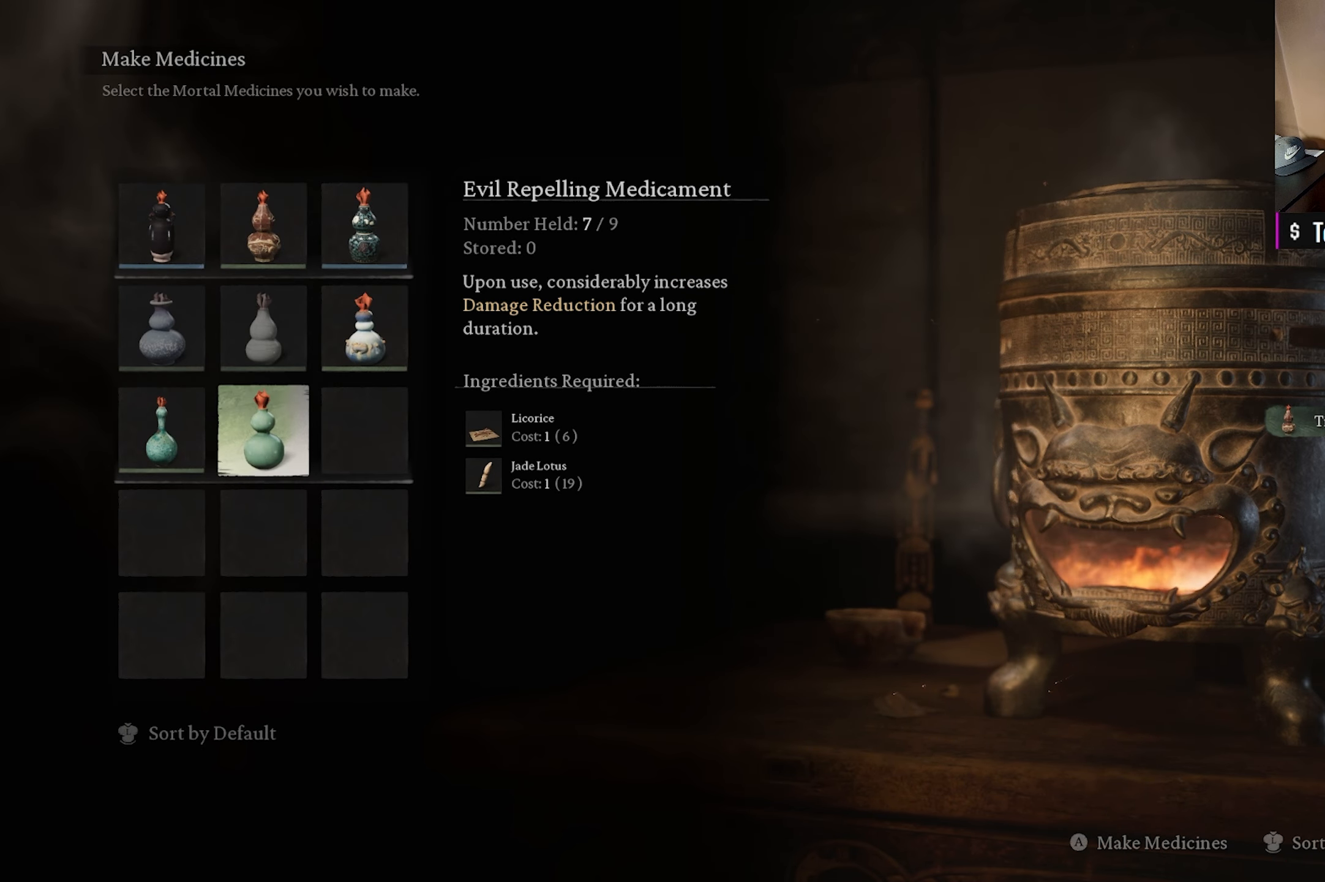
{"buttons": [], "left_stick": "center", "right_stick": "center", "events": [[67, "DPAD_UP", "down"], [150, "DPAD_UP", "up"], [300, "DPAD_RIGHT", "down"], [417, "DPAD_RIGHT", "up"]]}
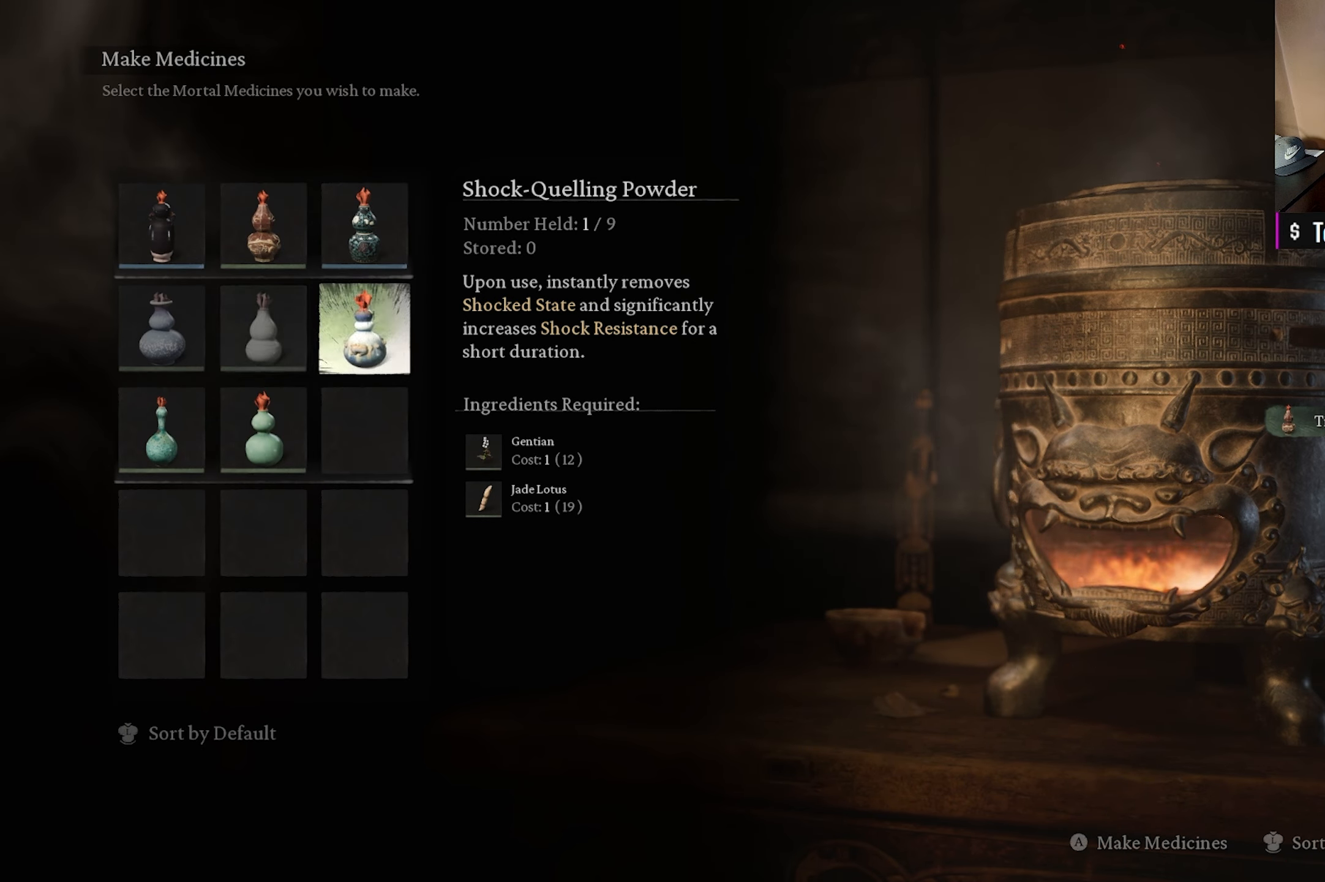
{"buttons": [], "left_stick": "center", "right_stick": "center", "events": []}
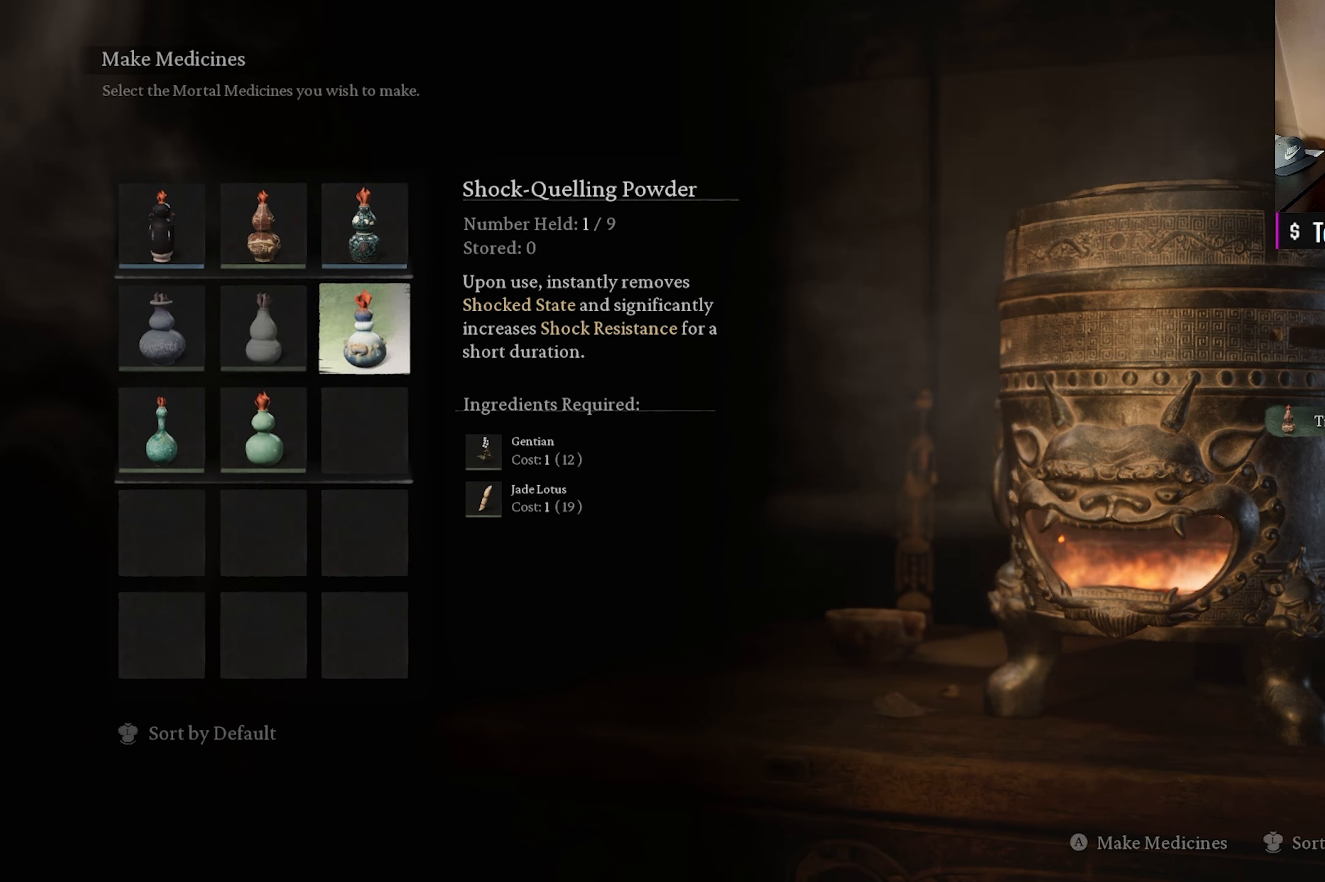
{"buttons": [], "left_stick": "center", "right_stick": "center", "events": [[150, "DPAD_LEFT", "down"], [250, "DPAD_LEFT", "up"], [317, "DPAD_LEFT", "down"], [400, "DPAD_LEFT", "up"]]}
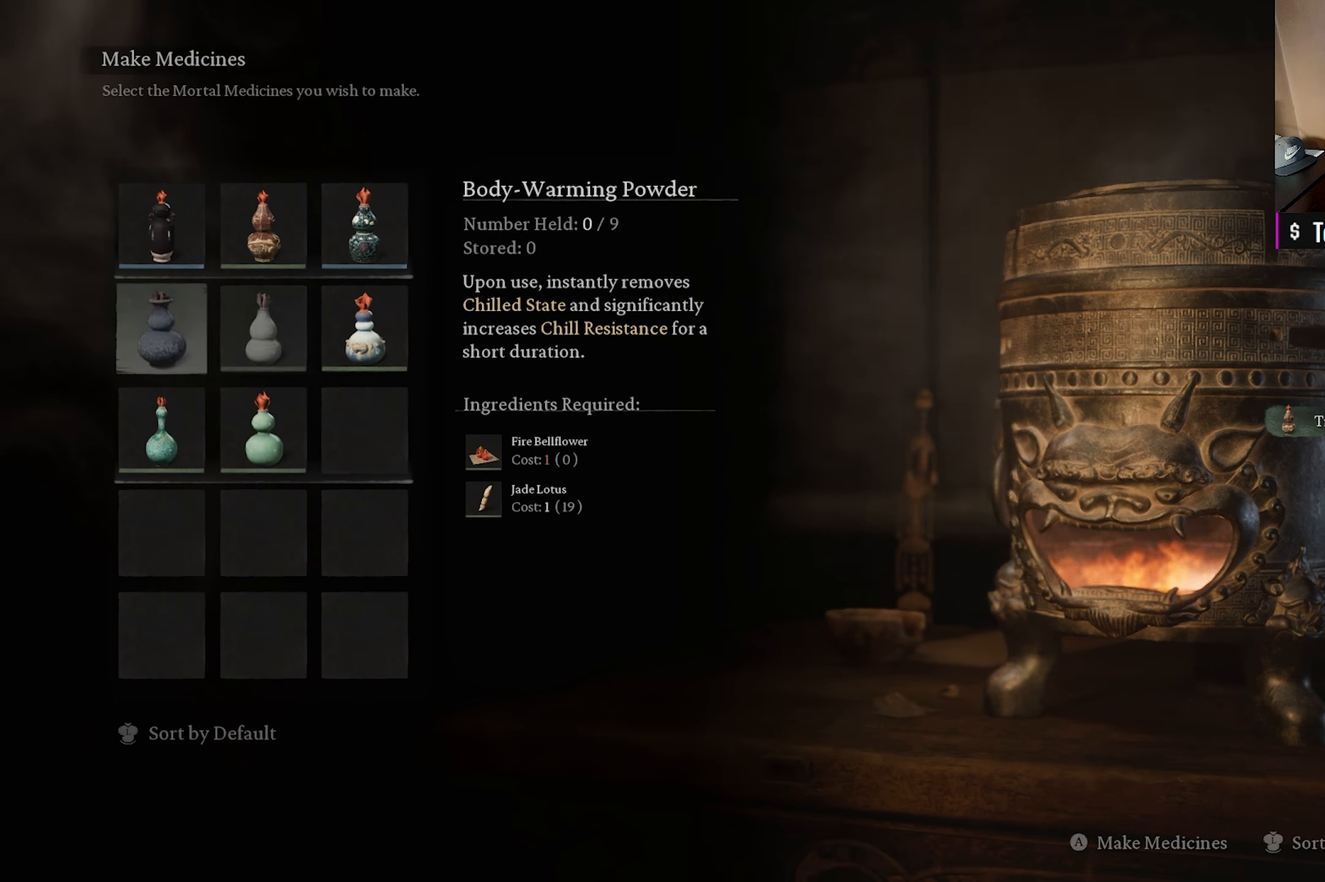
{"buttons": ["DPAD_RIGHT"], "left_stick": "center", "right_stick": "center", "events": [[50, "DPAD_DOWN", "down"], [167, "DPAD_DOWN", "up"], [433, "DPAD_RIGHT", "down"]]}
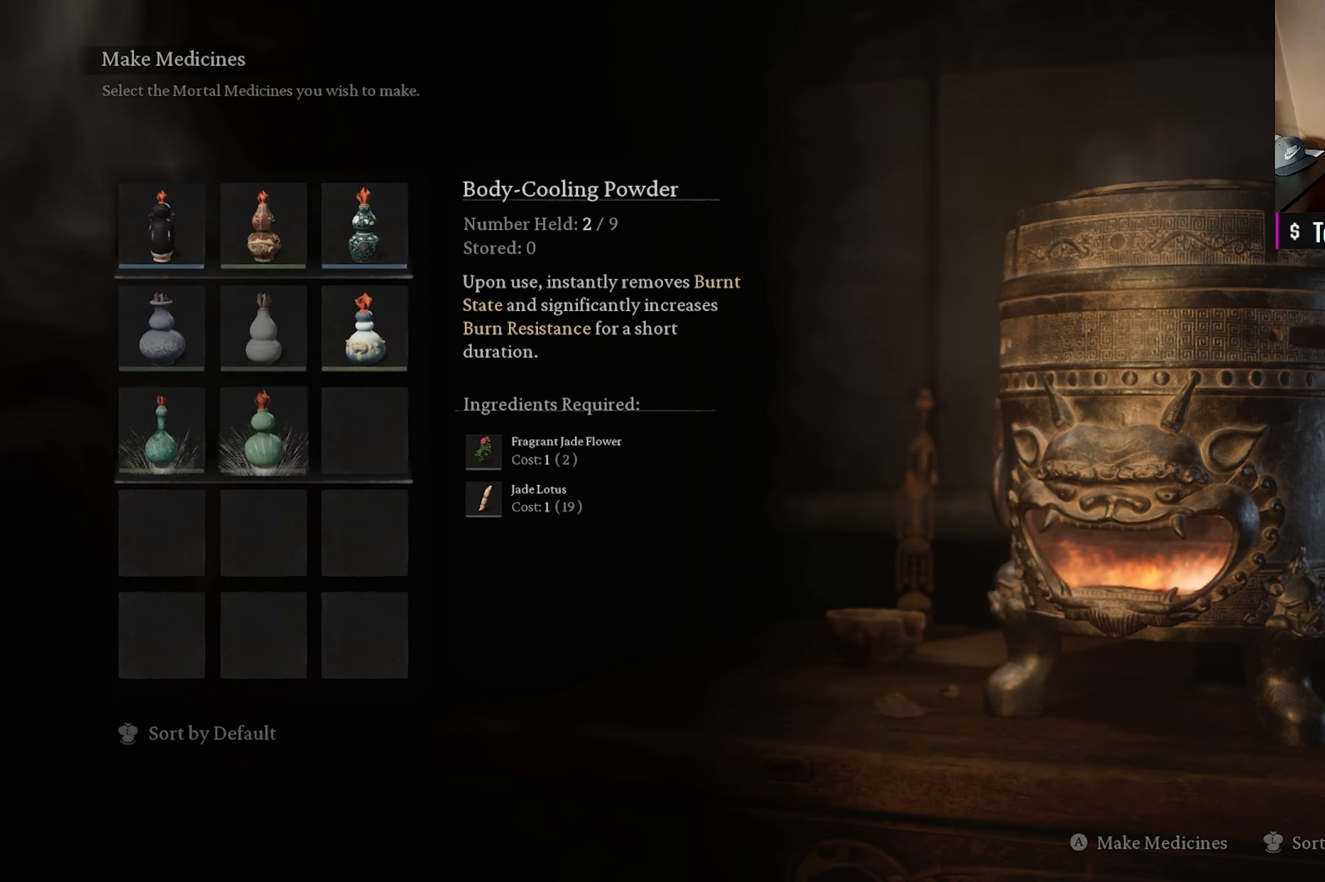
{"buttons": [], "left_stick": "center", "right_stick": "center", "events": [[50, "DPAD_RIGHT", "up"]]}
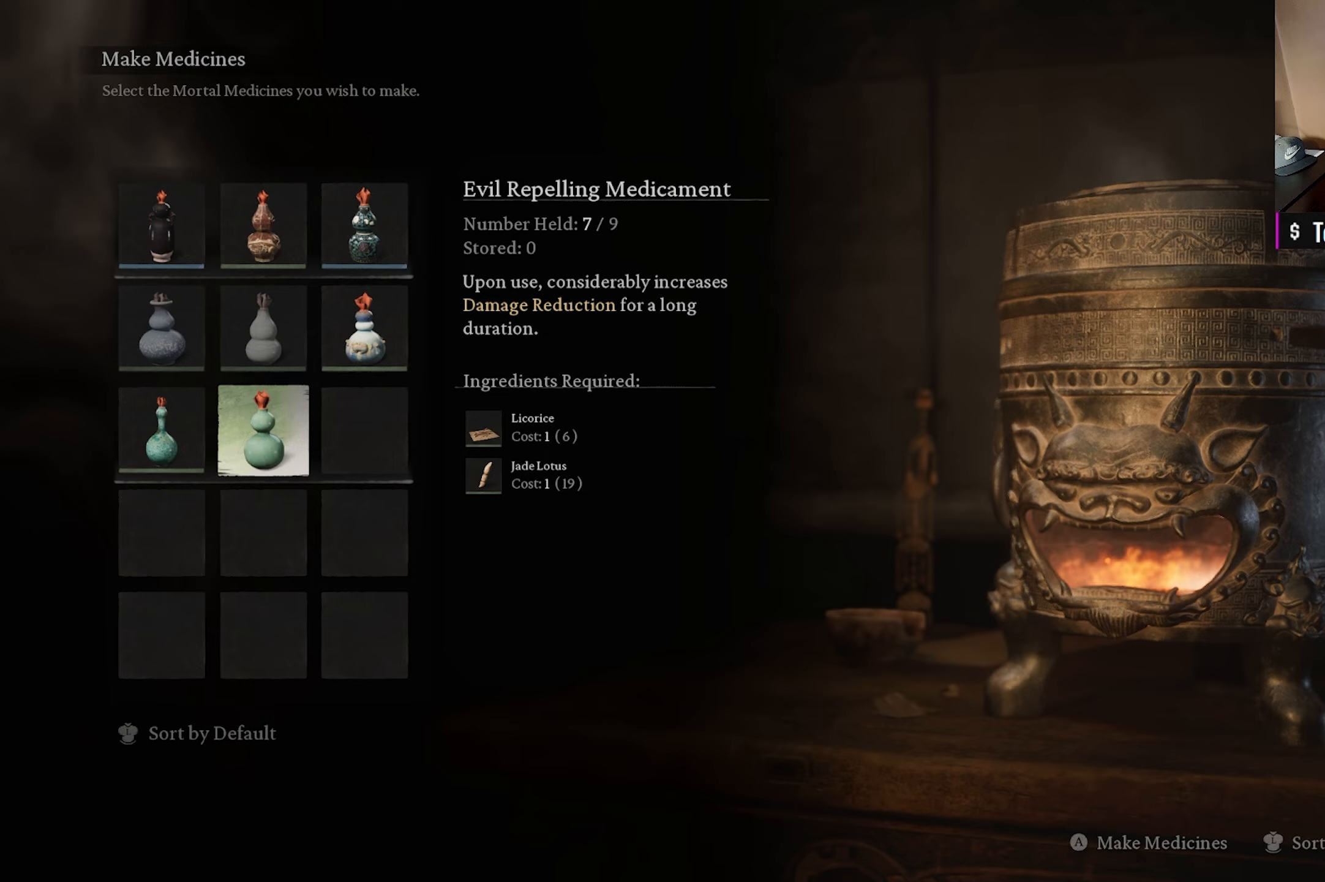
{"buttons": [], "left_stick": "center", "right_stick": "center", "events": []}
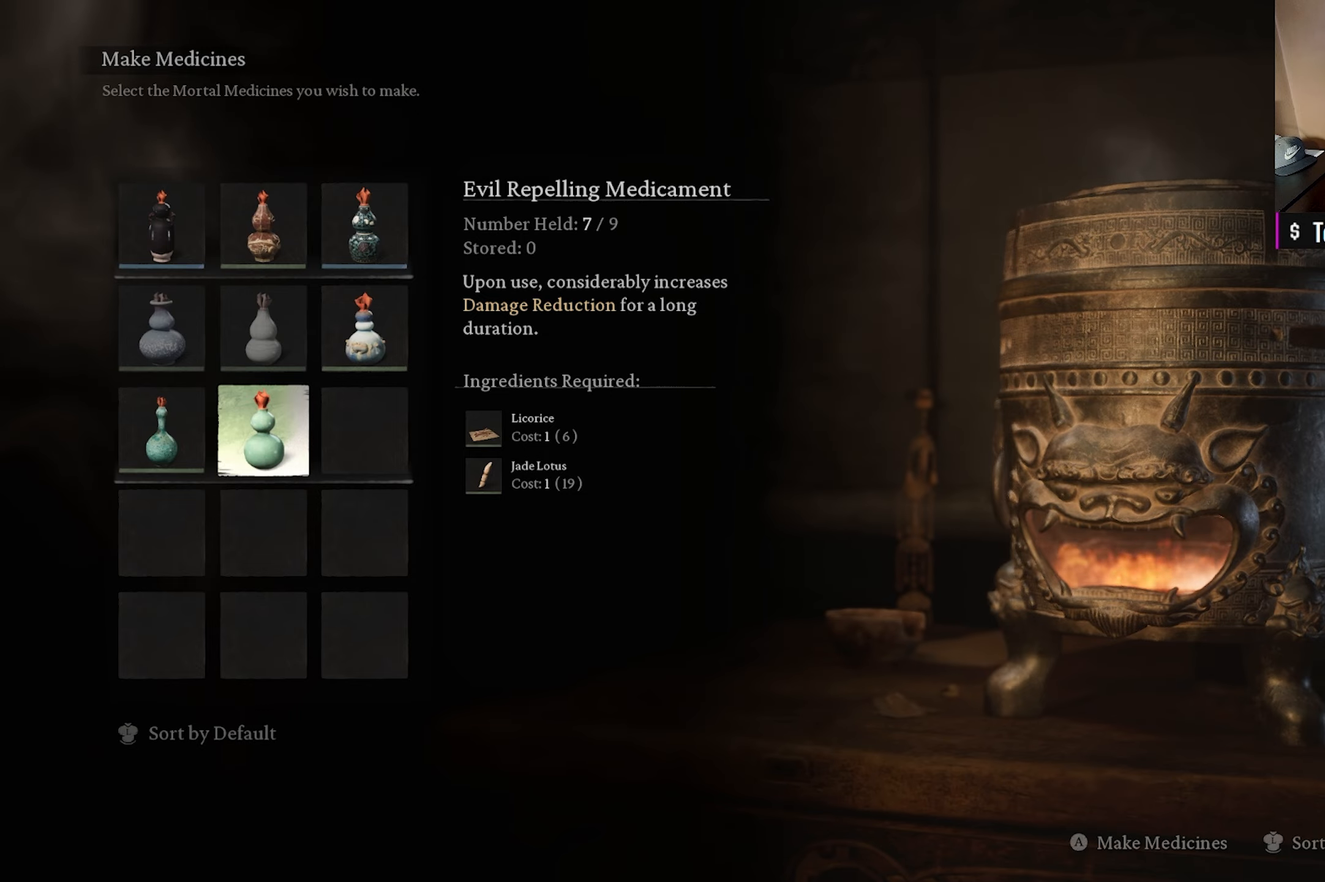
{"buttons": [], "left_stick": "center", "right_stick": "center", "events": [[33, "A", "down"], [150, "A", "up"]]}
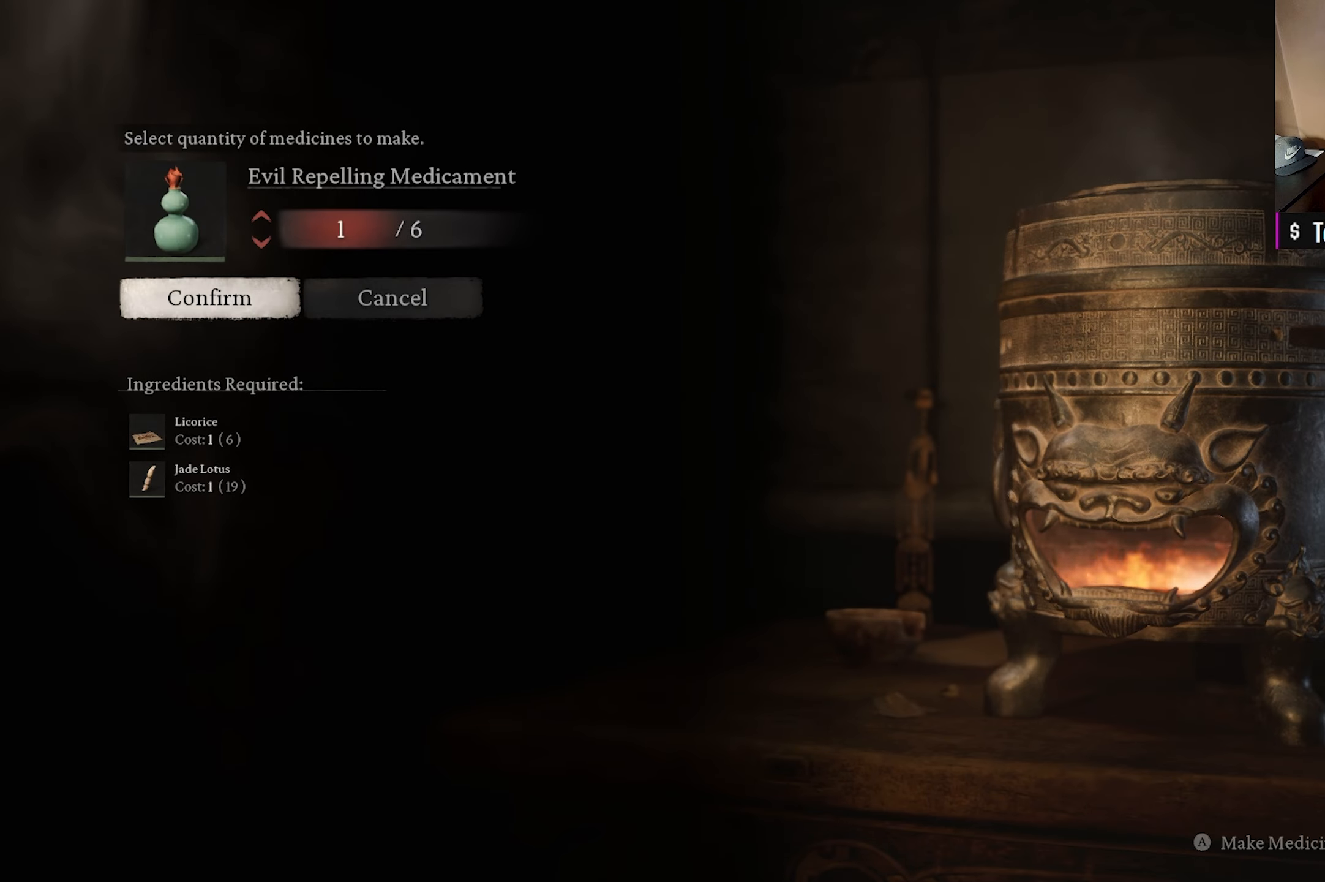
{"buttons": ["DPAD_UP"], "left_stick": "center", "right_stick": "center", "events": [[67, "DPAD_UP", "down"], [183, "DPAD_UP", "up"], [300, "DPAD_UP", "down"], [383, "DPAD_UP", "up"], [483, "DPAD_UP", "down"]]}
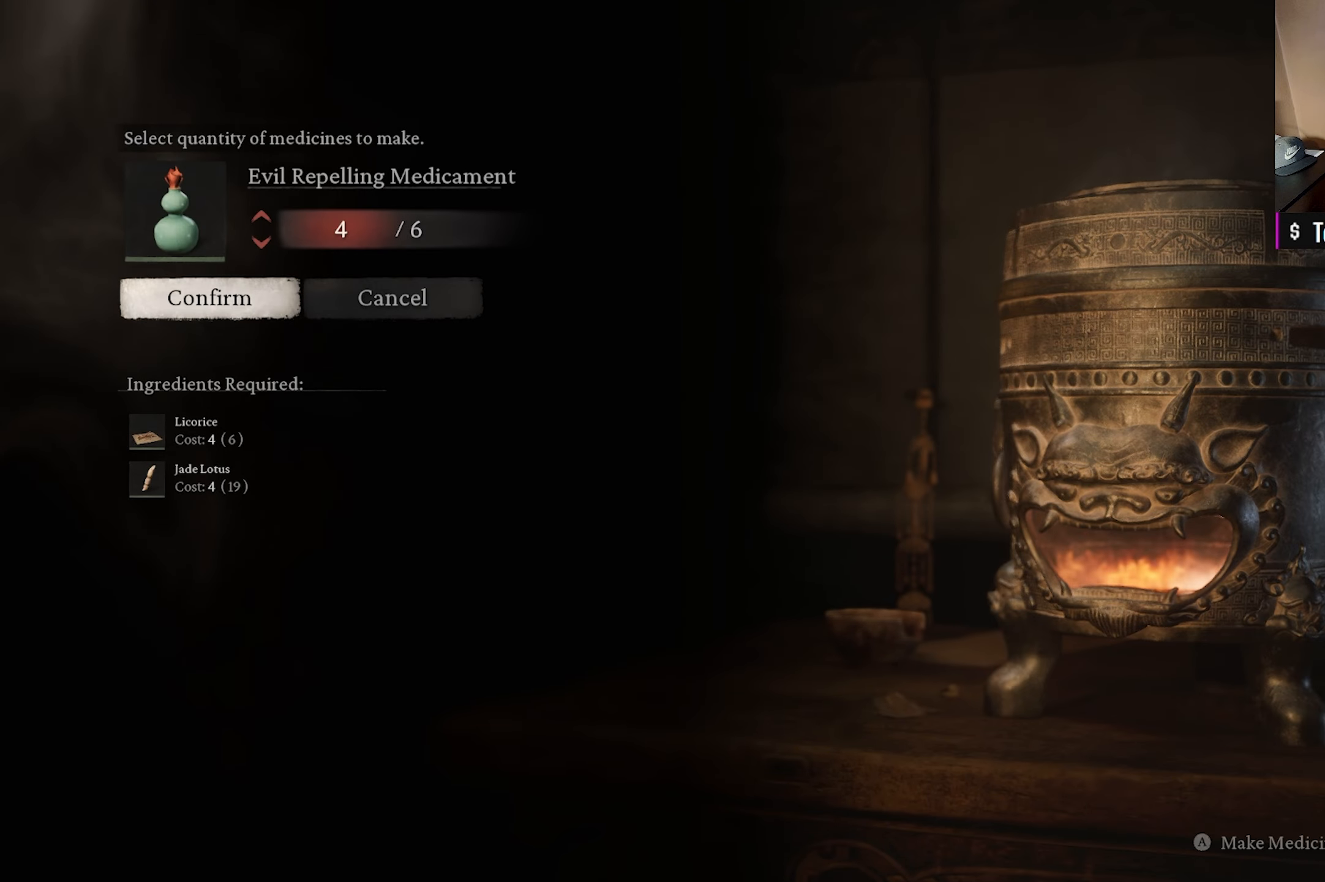
{"buttons": [], "left_stick": "center", "right_stick": "center", "events": [[67, "DPAD_UP", "up"], [150, "DPAD_UP", "down"], [250, "DPAD_UP", "up"]]}
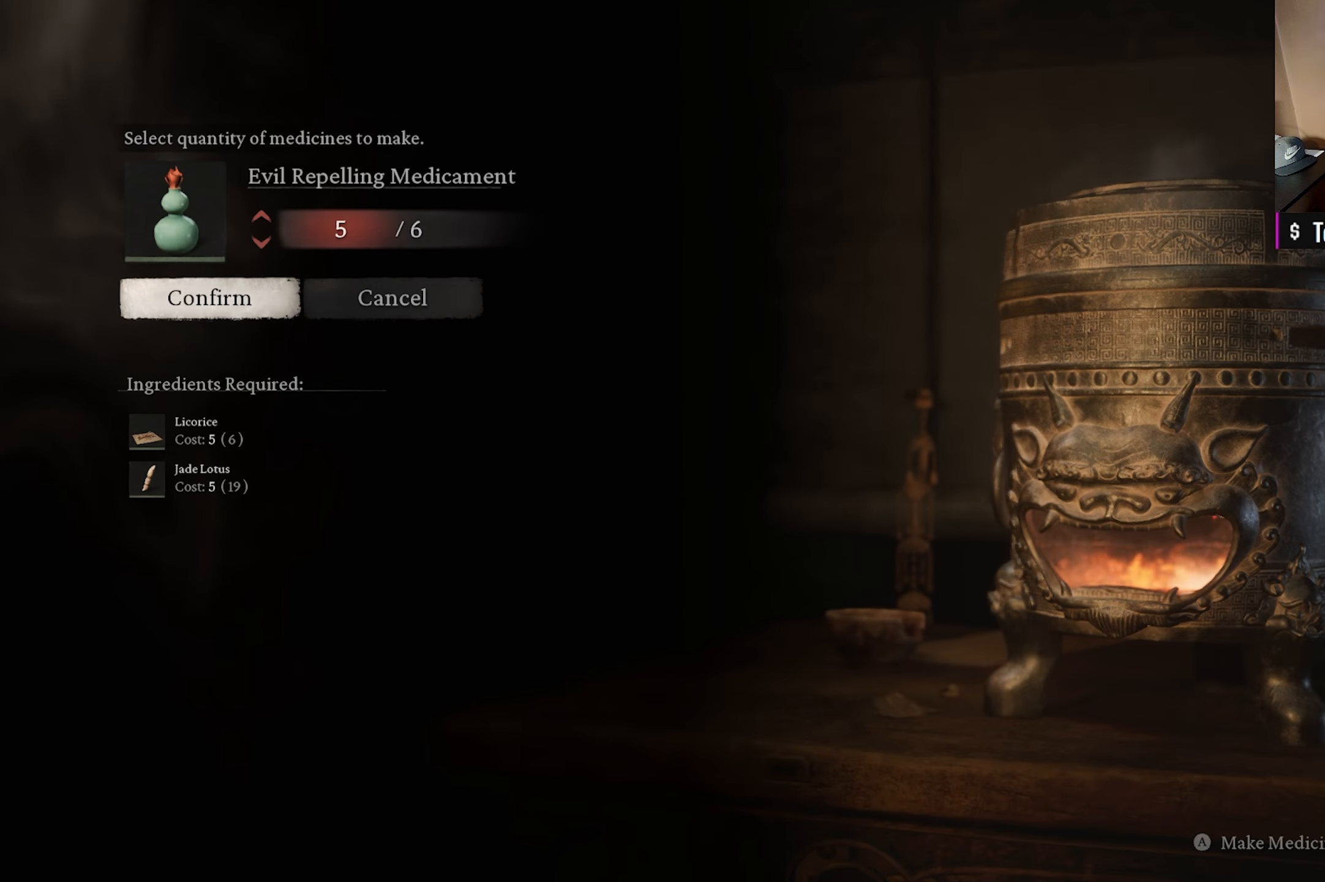
{"buttons": [], "left_stick": "center", "right_stick": "center", "events": [[17, "DPAD_UP", "down"], [100, "DPAD_UP", "up"], [300, "A", "down"], [433, "A", "up"]]}
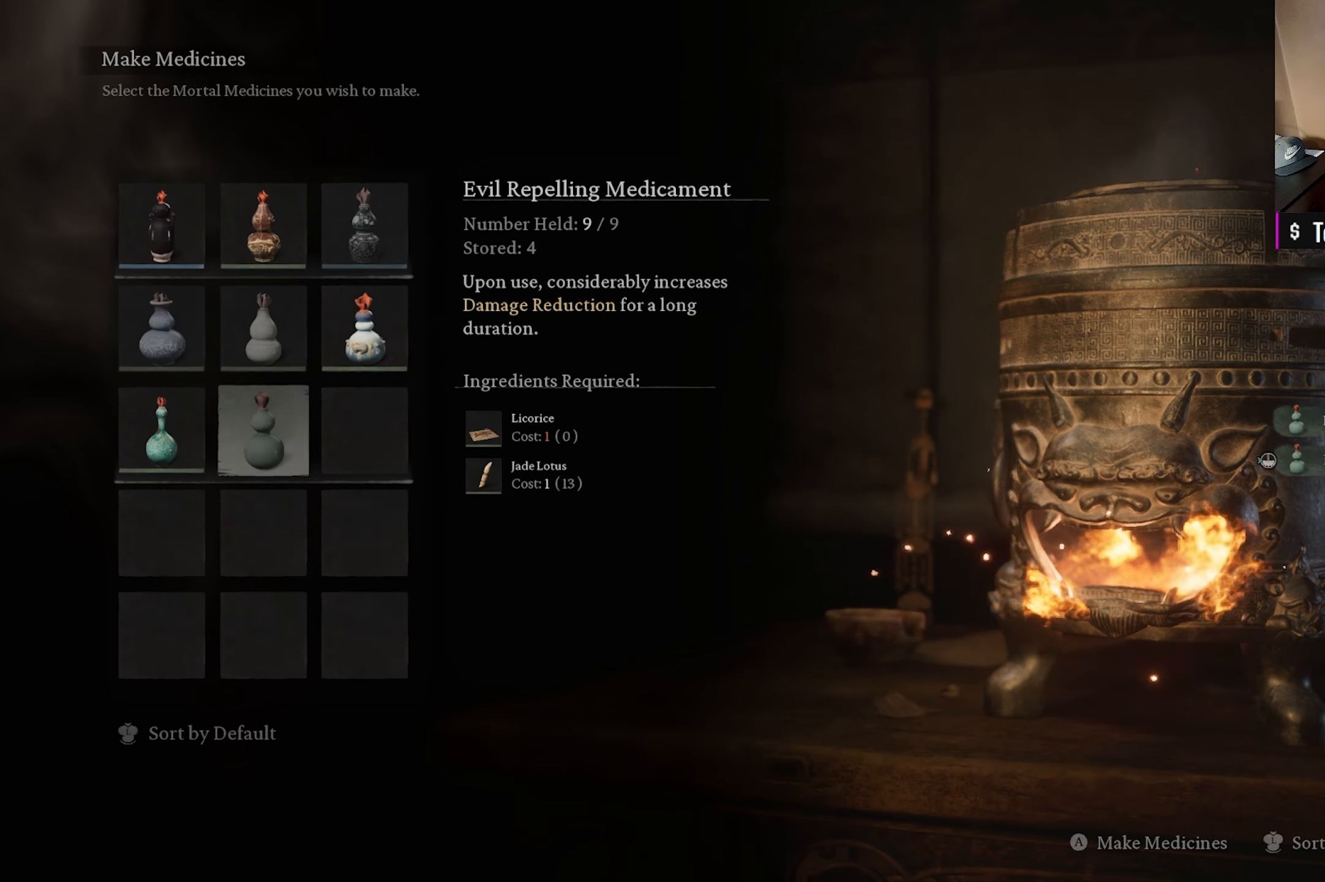
{"buttons": [], "left_stick": "center", "right_stick": "center", "events": [[350, "B", "down"], [467, "B", "up"]]}
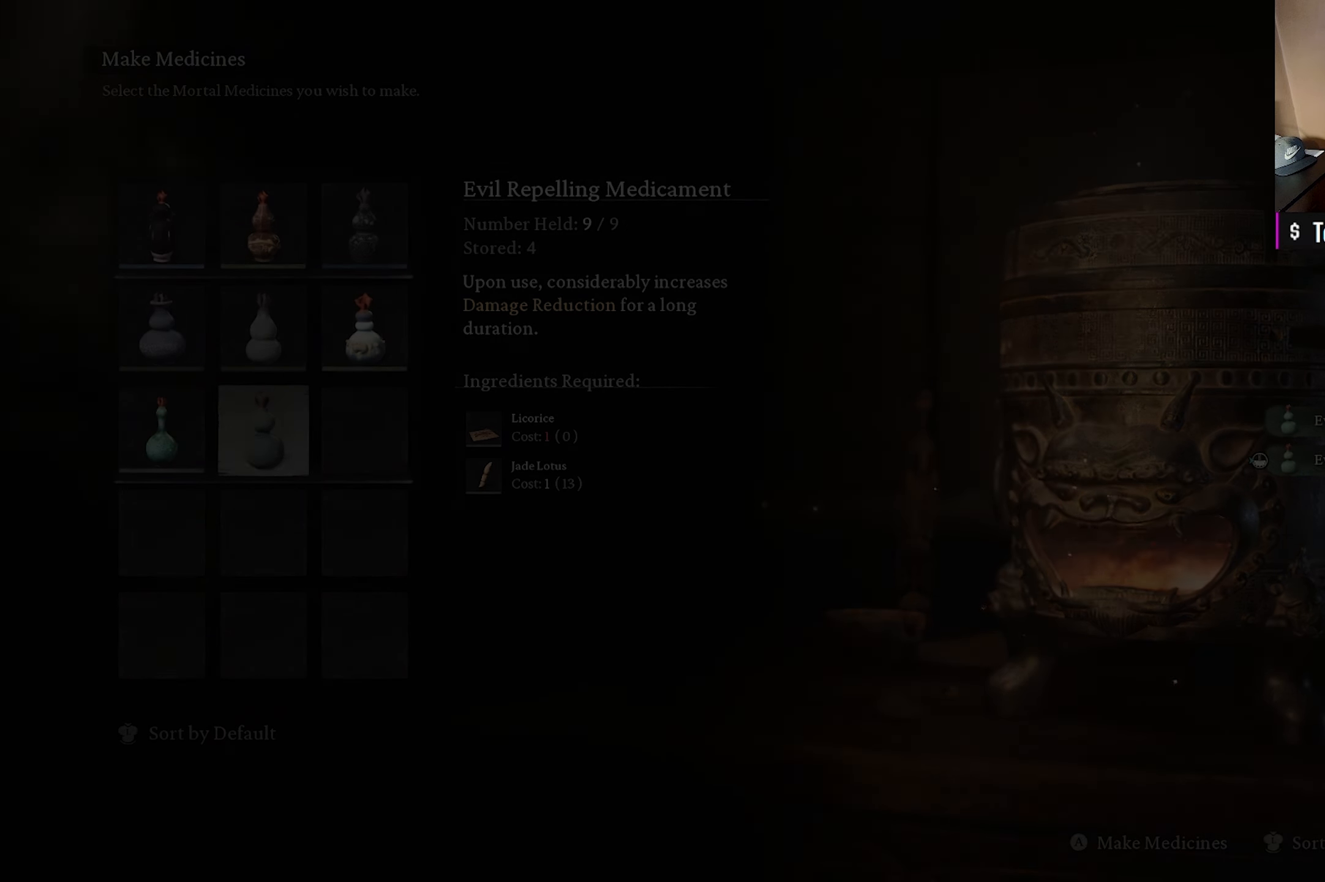
{"buttons": [], "left_stick": "center", "right_stick": "center", "events": []}
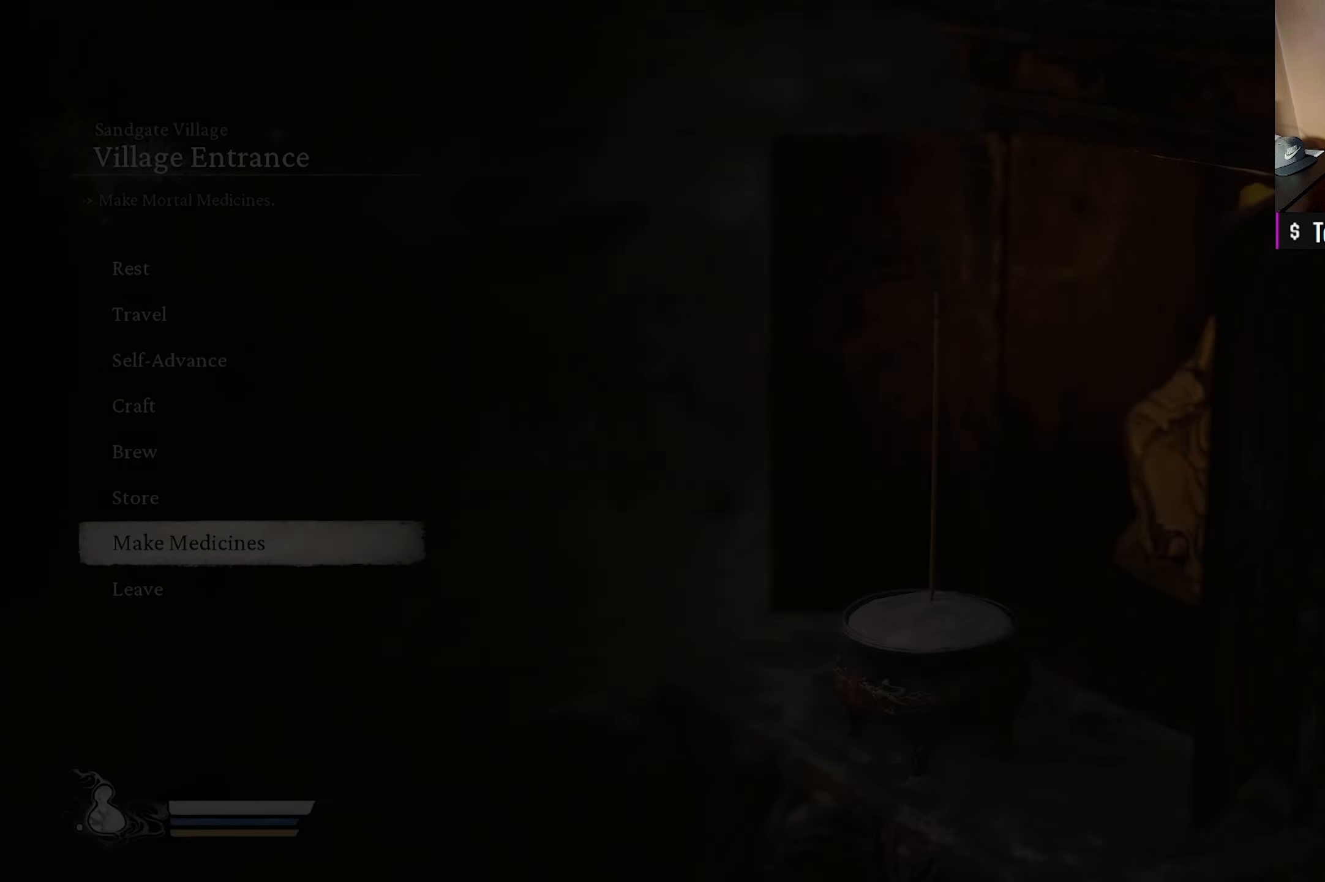
{"buttons": [], "left_stick": "center", "right_stick": "center", "events": []}
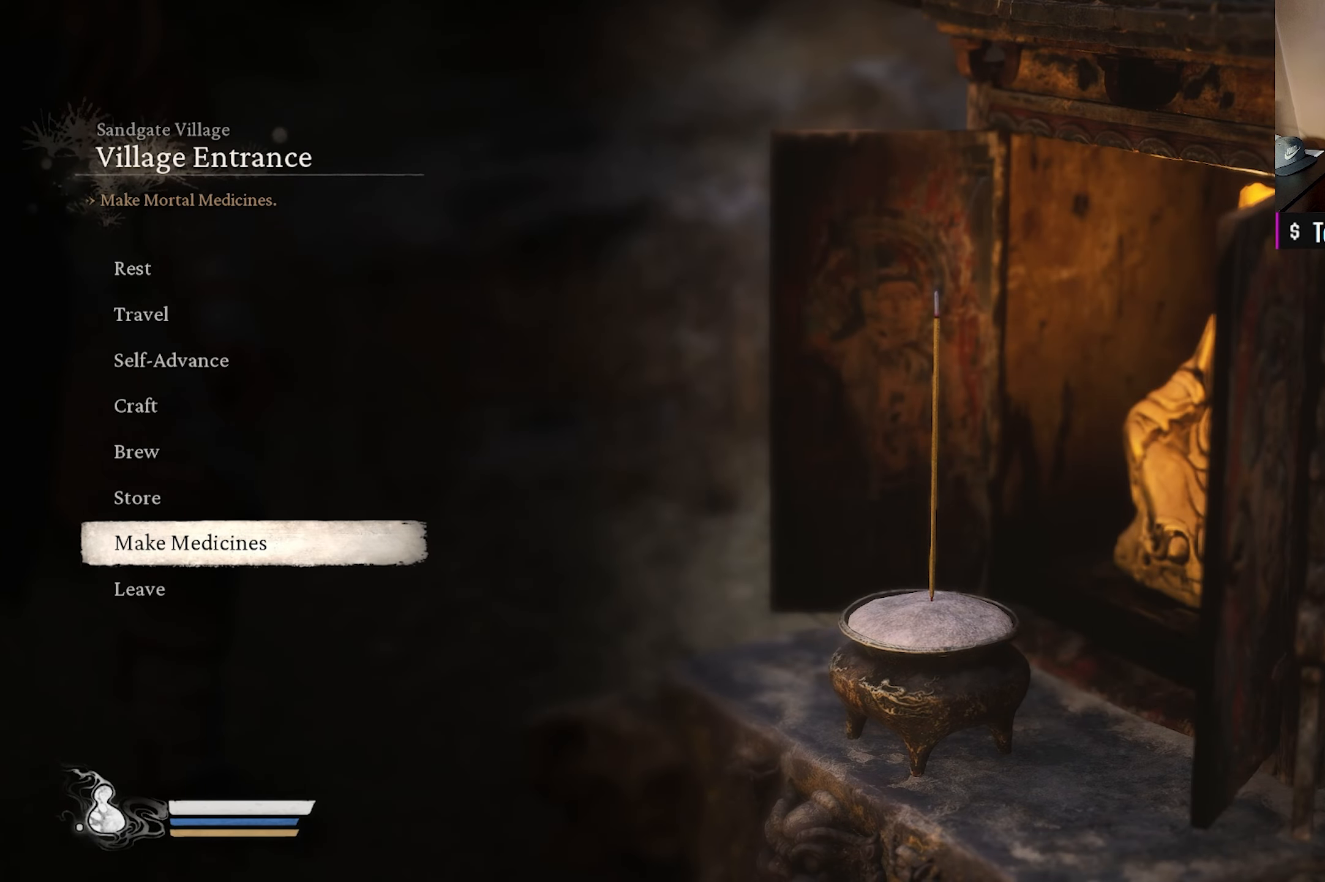
{"buttons": [], "left_stick": "center", "right_stick": "center", "events": [[67, "B", "down"], [183, "B", "up"]]}
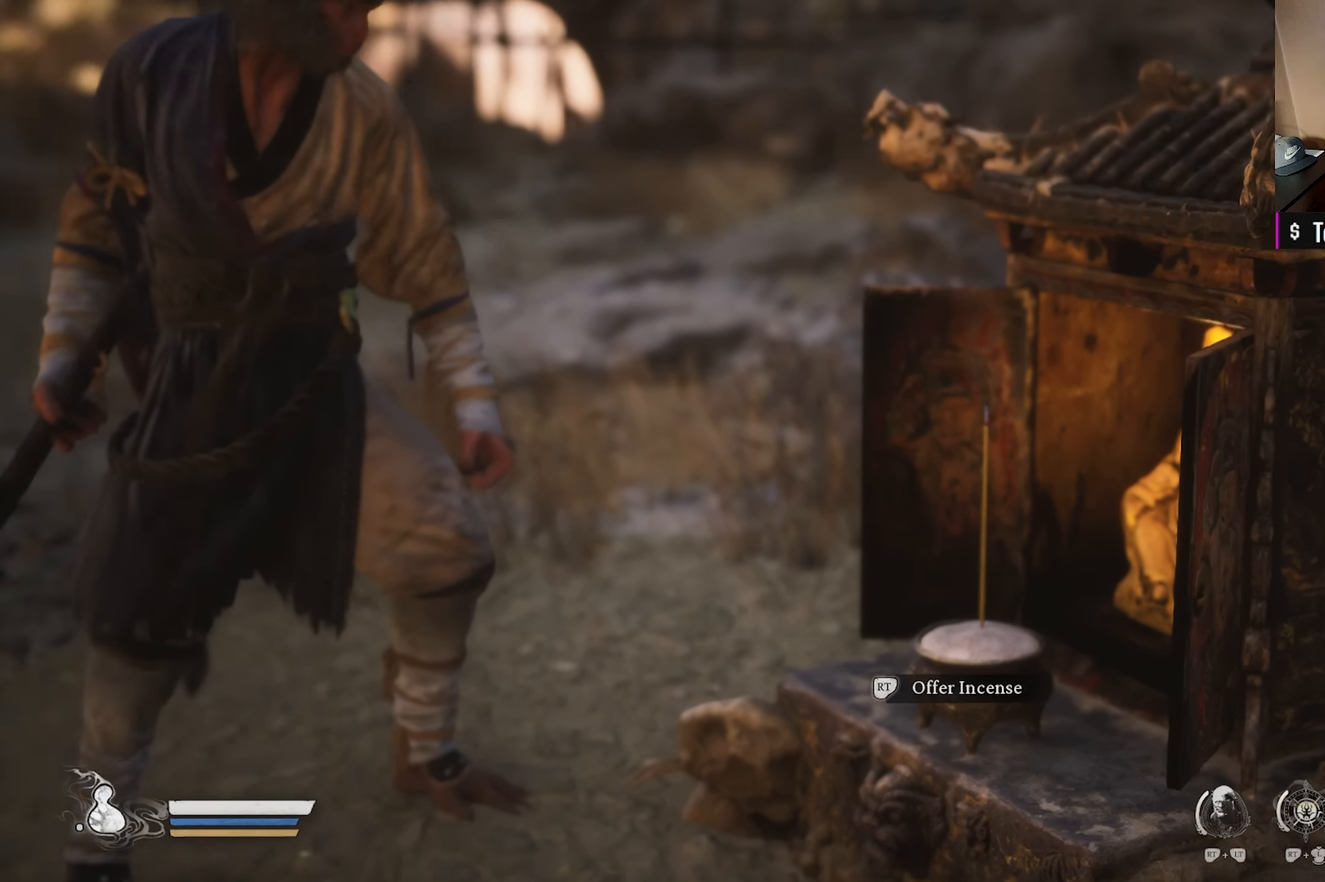
{"buttons": [], "left_stick": "center", "right_stick": "center", "events": [[133, "START", "down"], [250, "START", "up"]]}